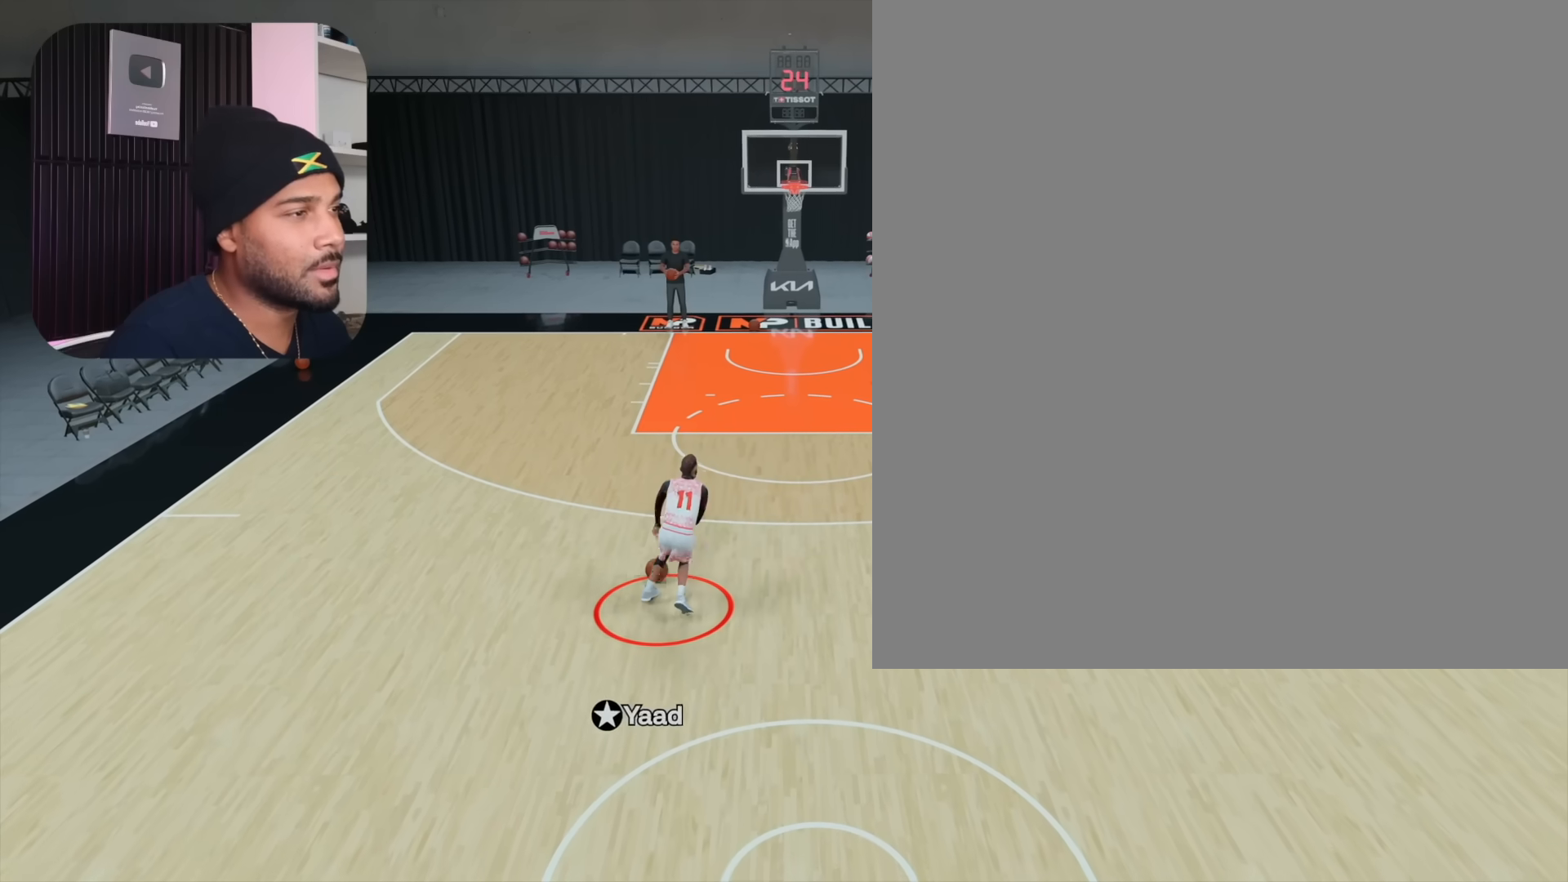
Gameplay with a controller (PlayStation layout); each line is a JSON object with the inputs held at the frame after it. "events" lists button and stick changes between this image and that frame as [ms after this image, input, new state], when the widget could be followed in between. Not read: L1 R1 left_stick.
{"buttons": [], "right_stick": "center", "events": []}
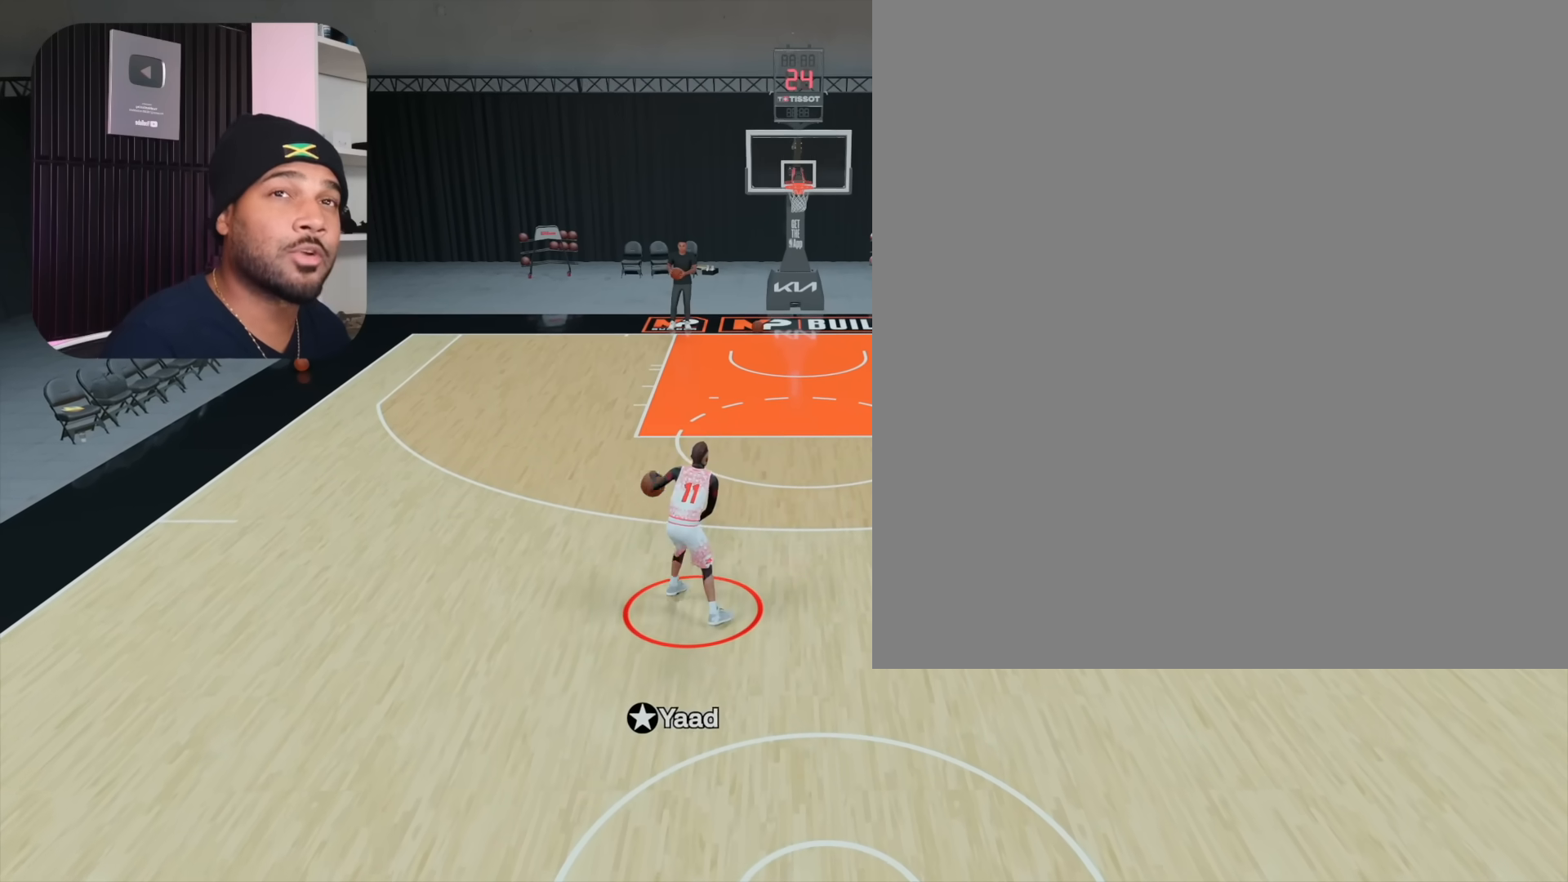
{"buttons": [], "right_stick": "center", "events": []}
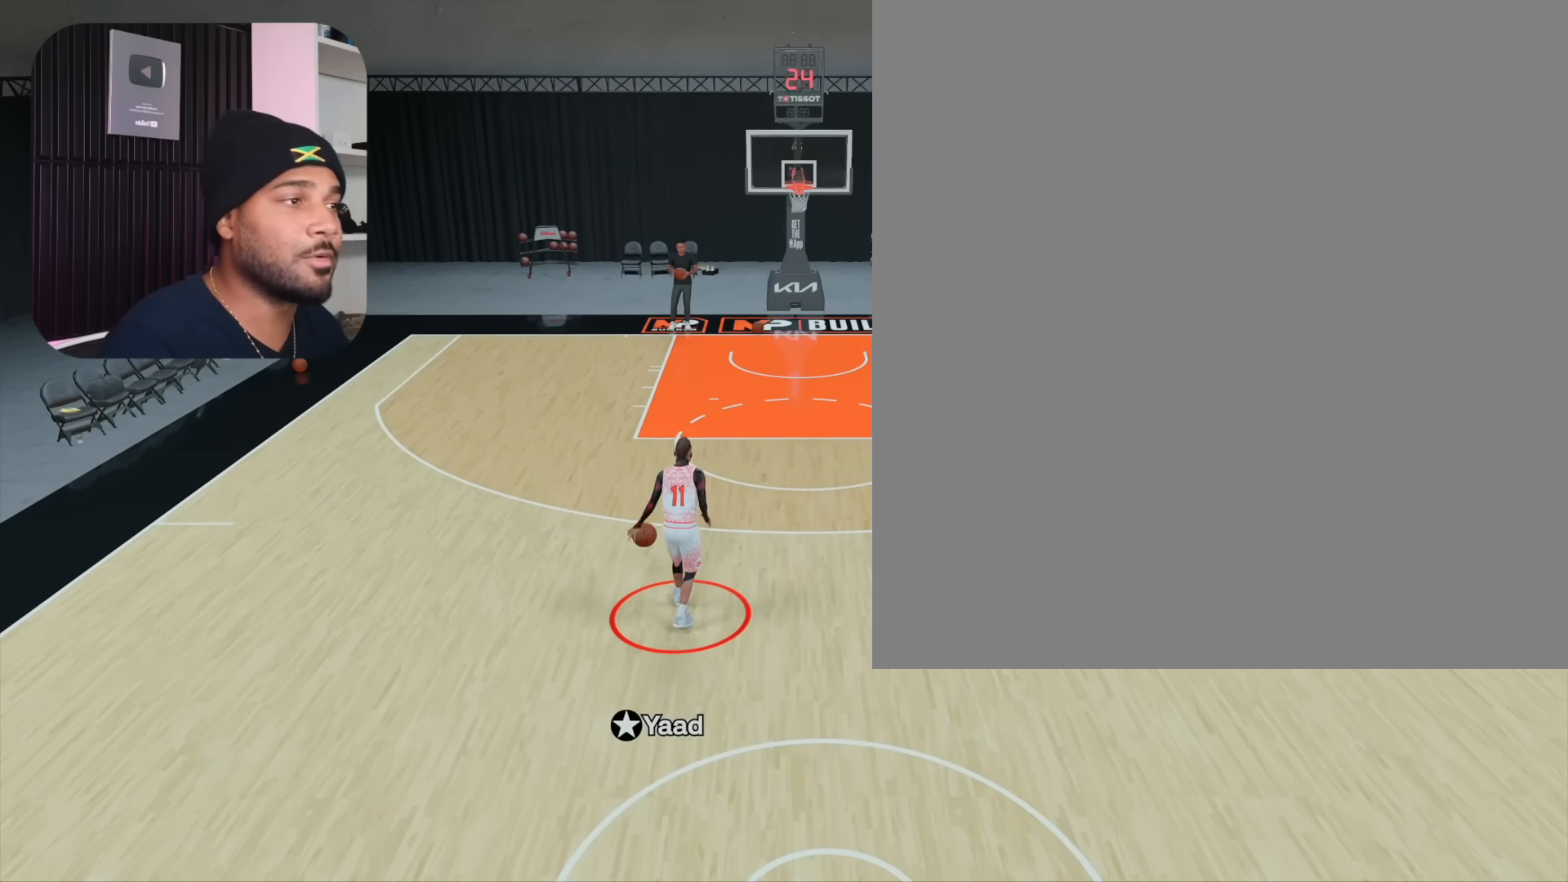
{"buttons": [], "right_stick": "center", "events": []}
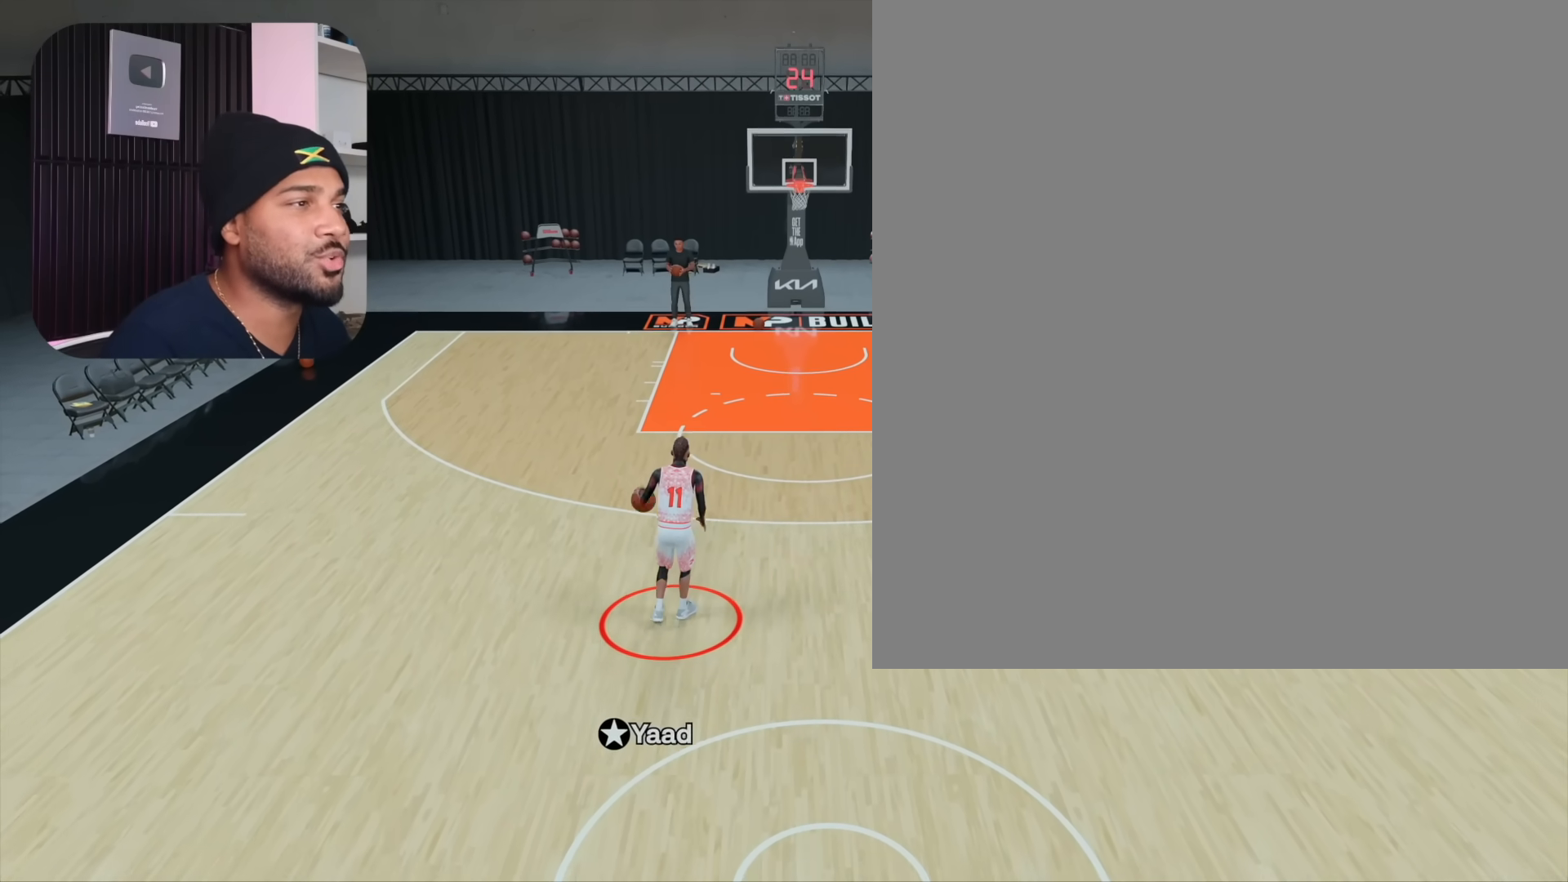
{"buttons": [], "right_stick": "center", "events": []}
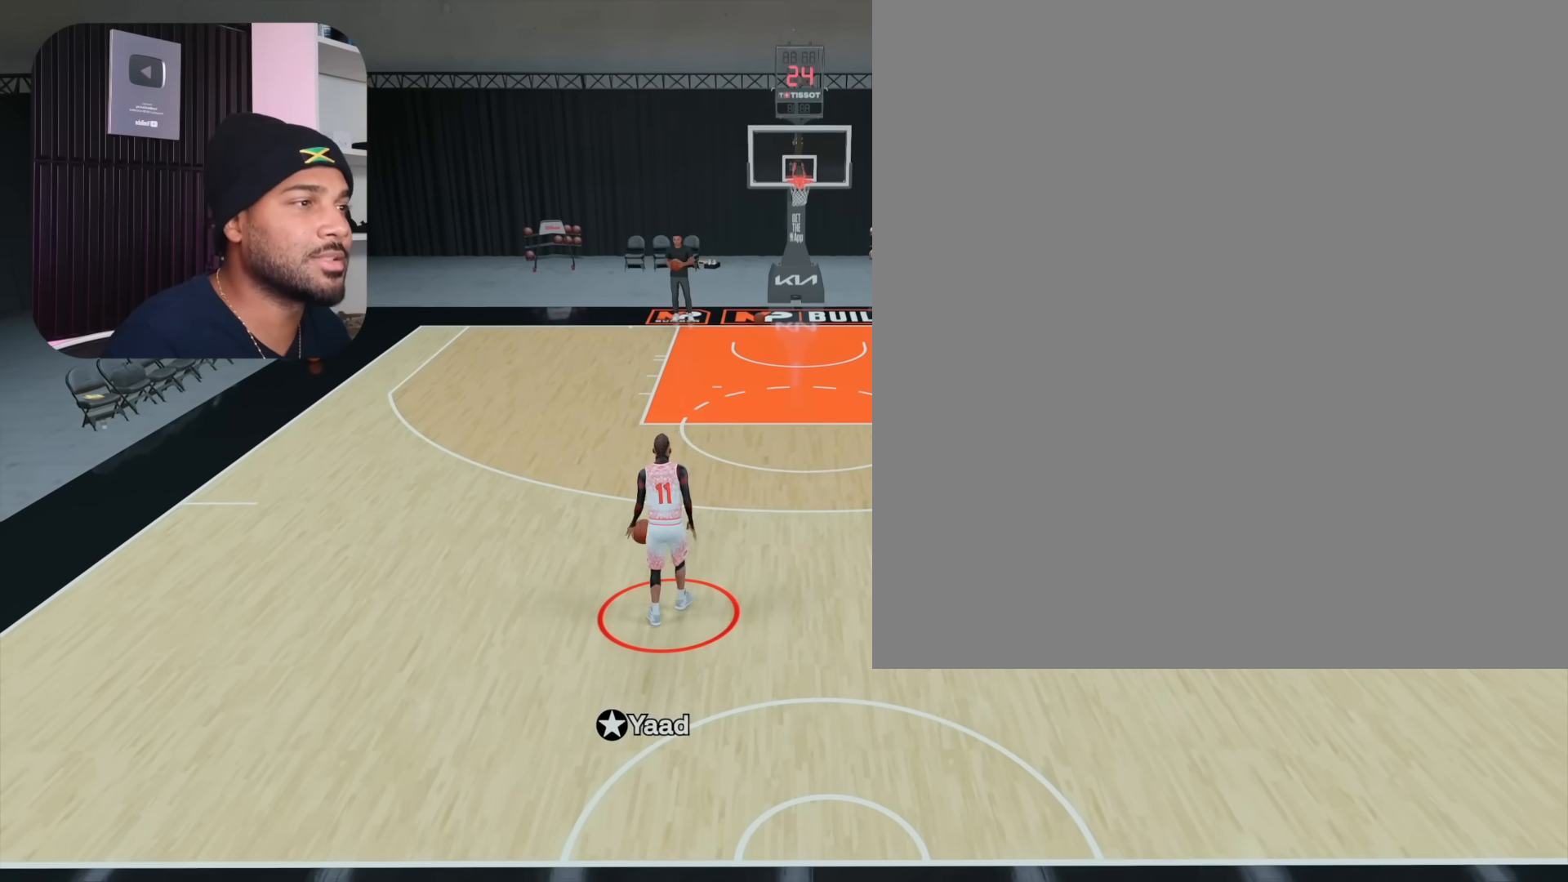
{"buttons": [], "right_stick": "center", "events": []}
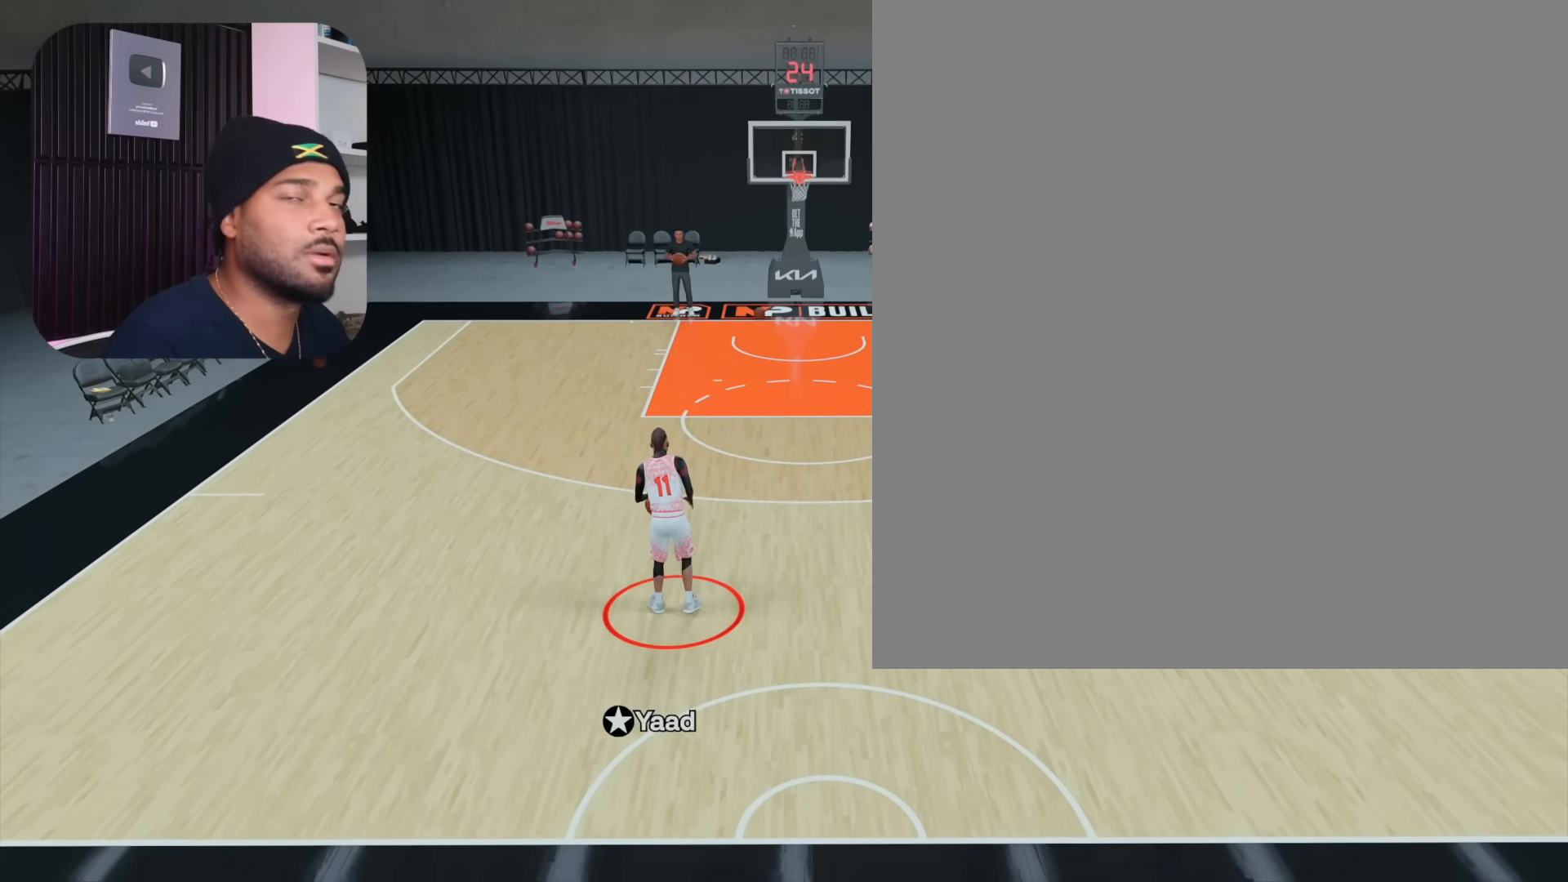
{"buttons": [], "right_stick": "center", "events": []}
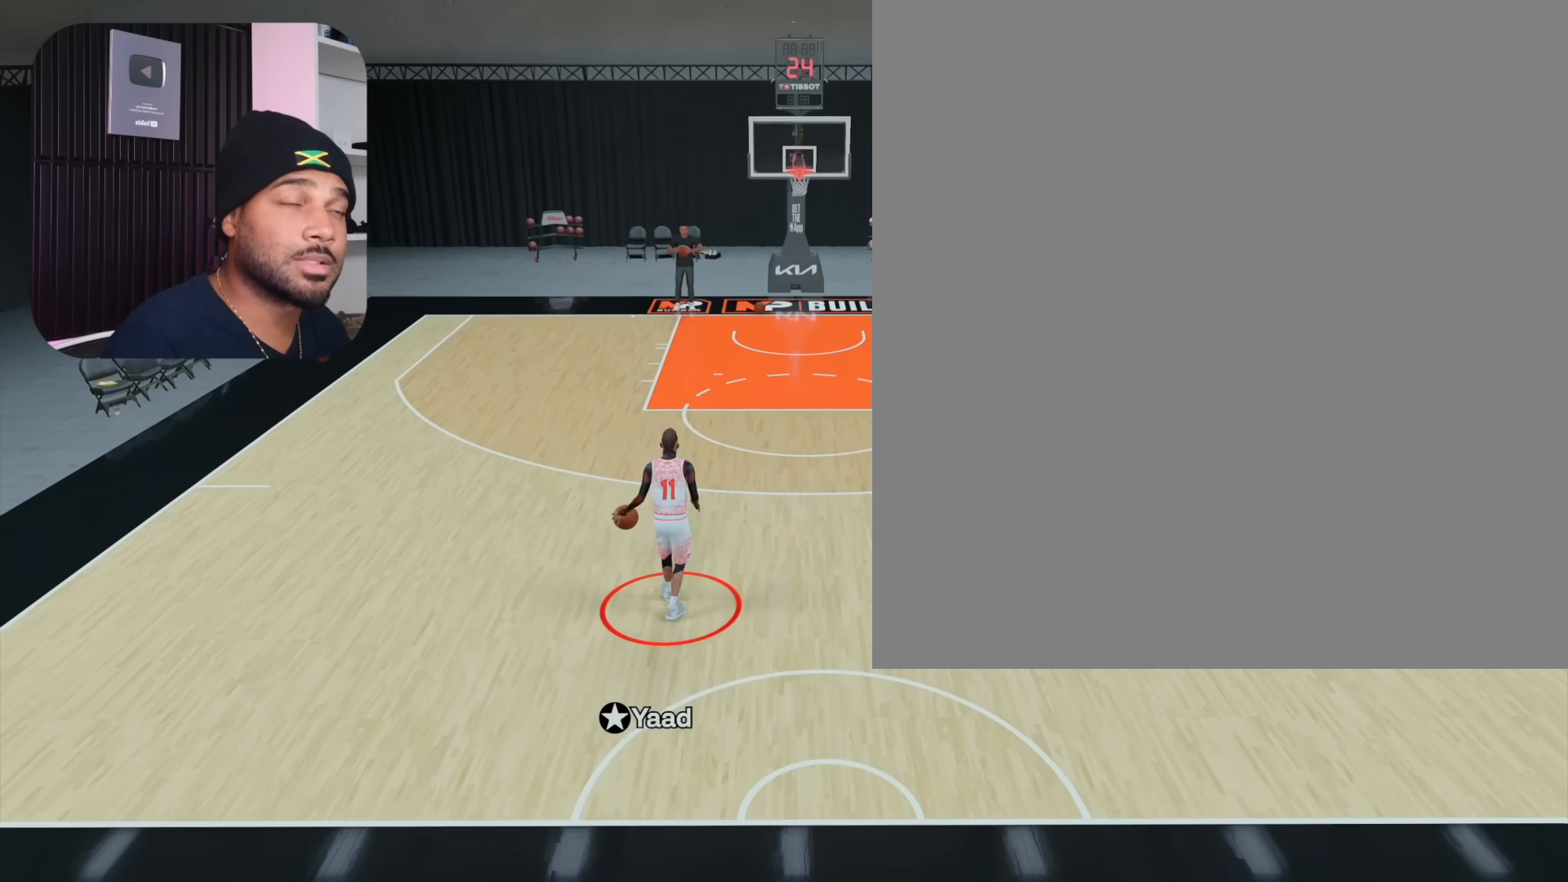
{"buttons": [], "right_stick": "center", "events": []}
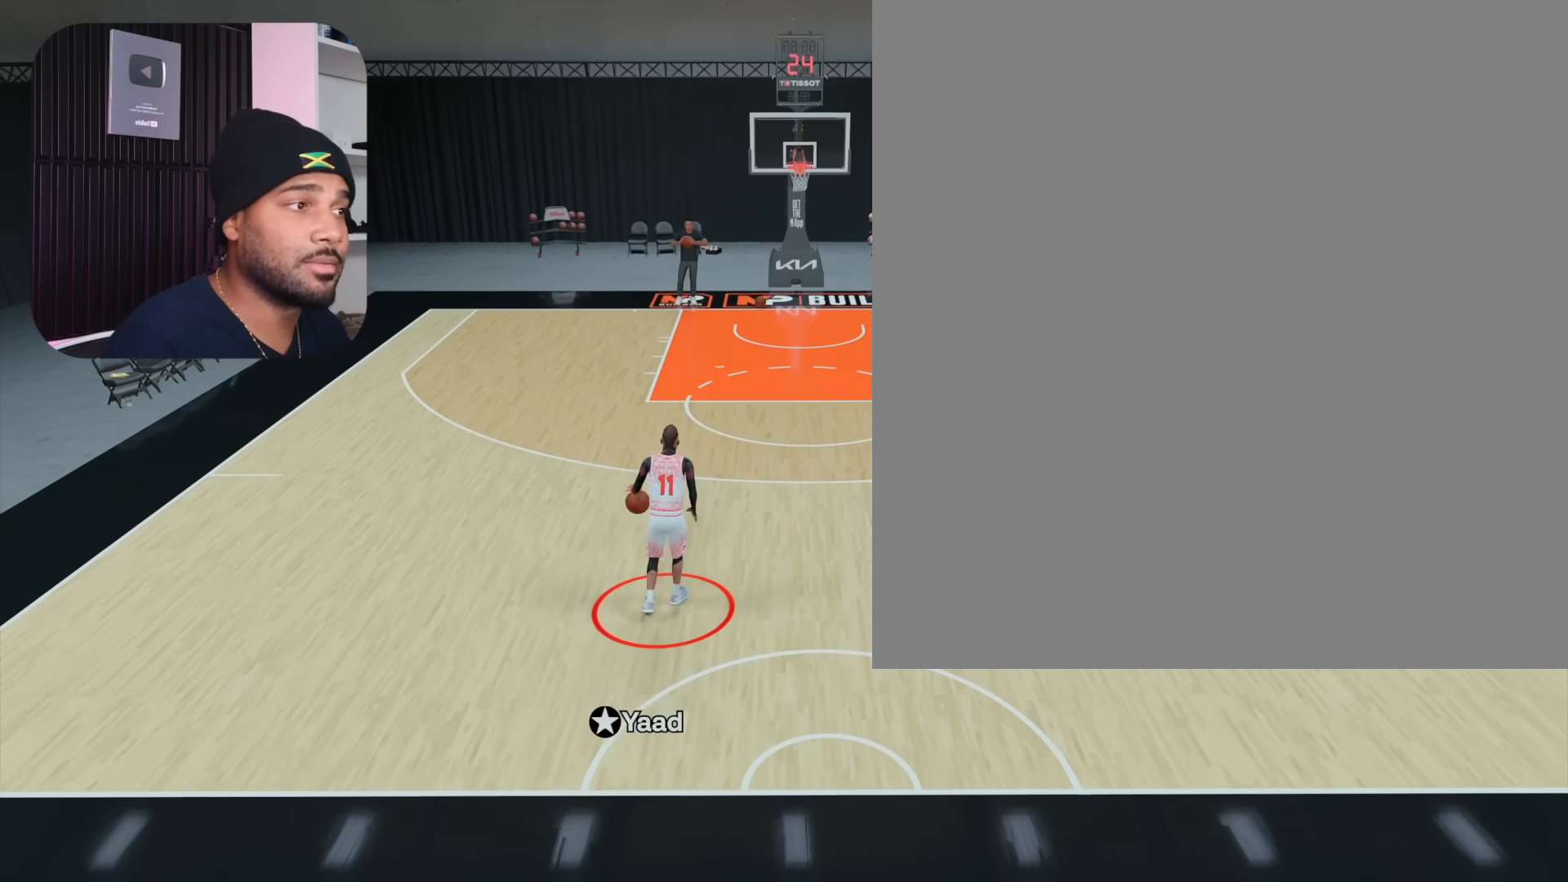
{"buttons": [], "right_stick": "center", "events": []}
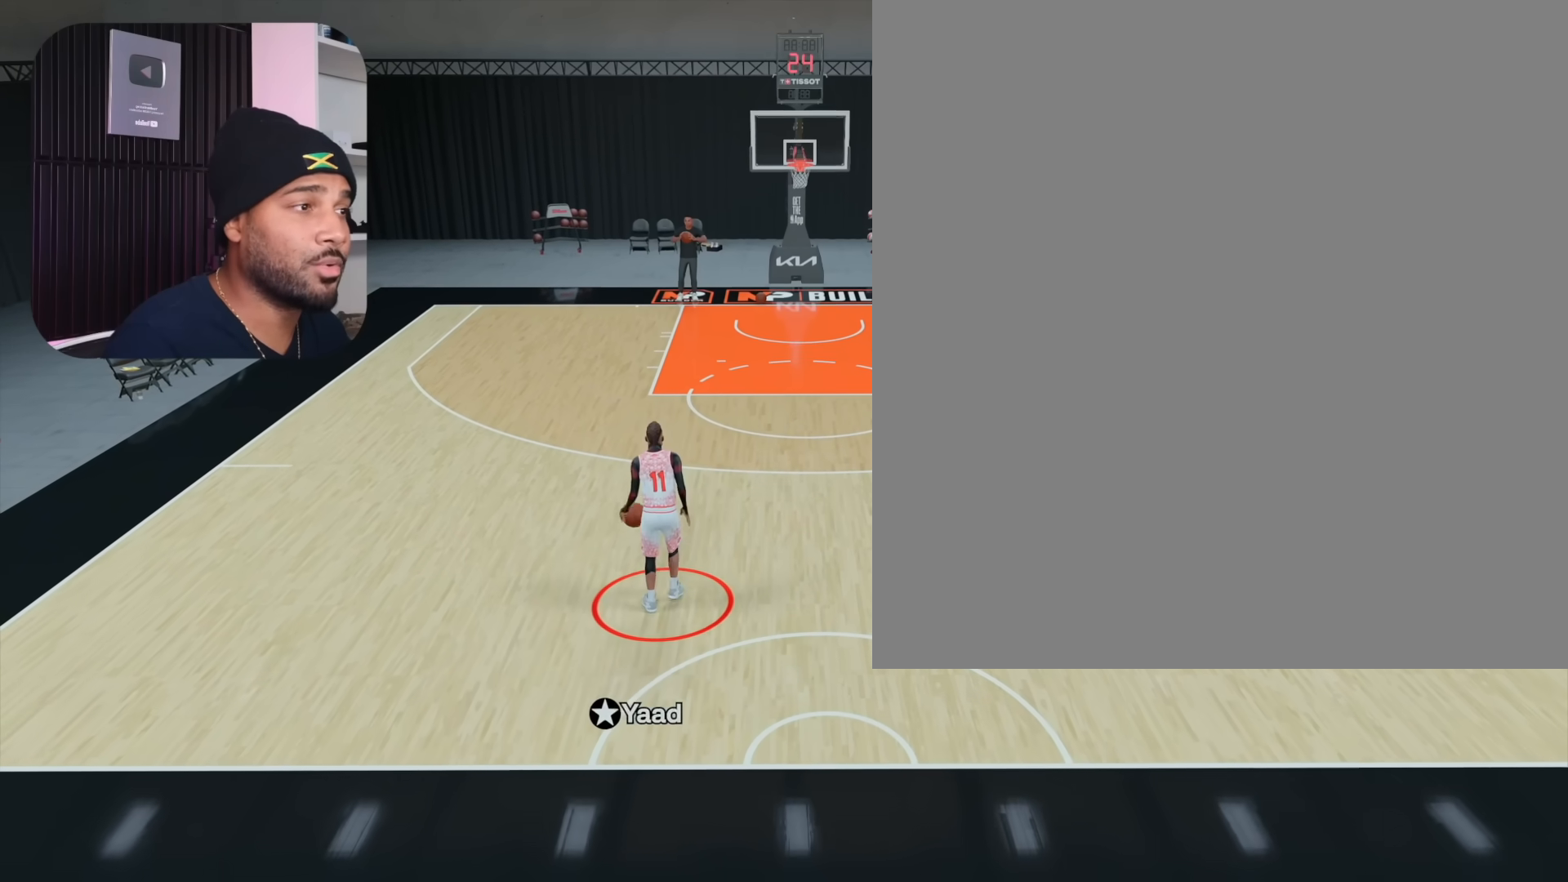
{"buttons": ["R2"], "right_stick": "center", "events": [[17, "R2", "down"], [33, "right_stick", "right"], [100, "right_stick", "center"]]}
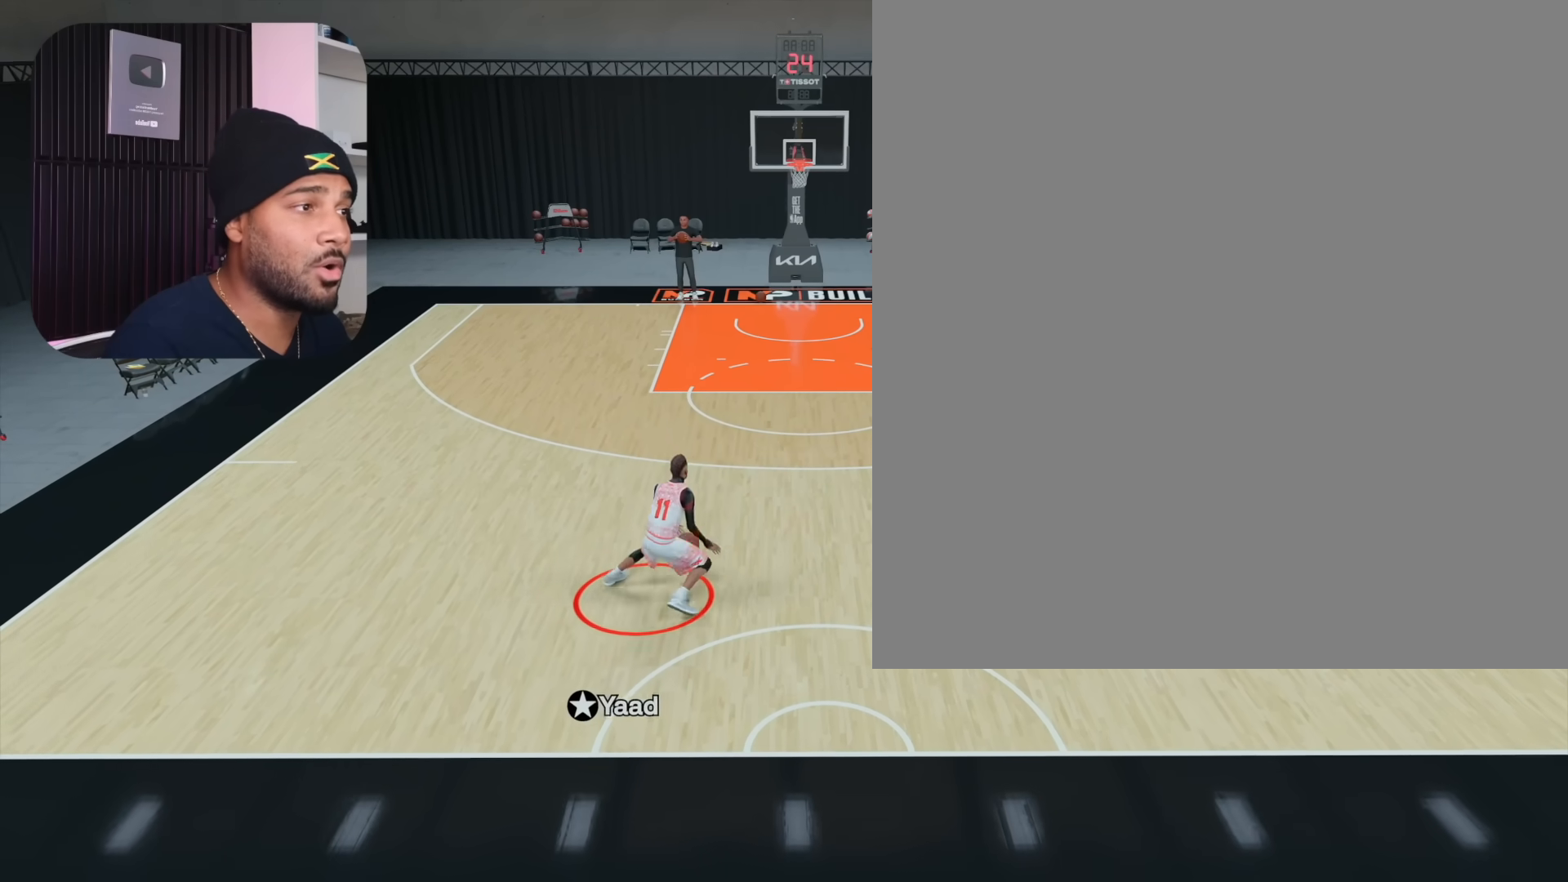
{"buttons": ["R2"], "right_stick": "center", "events": []}
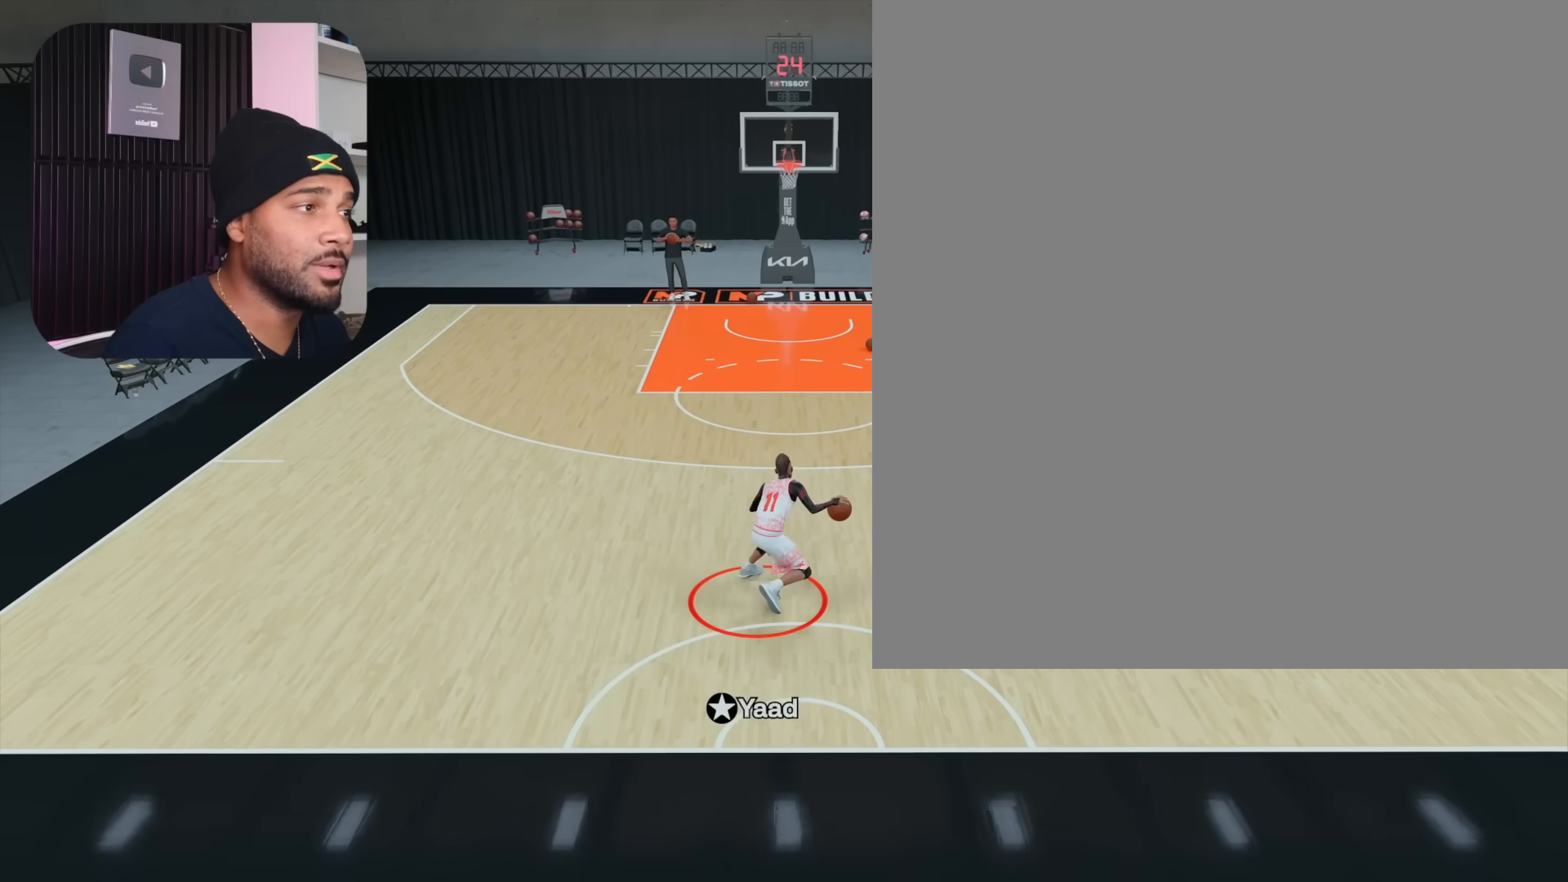
{"buttons": ["R2"], "right_stick": "center", "events": []}
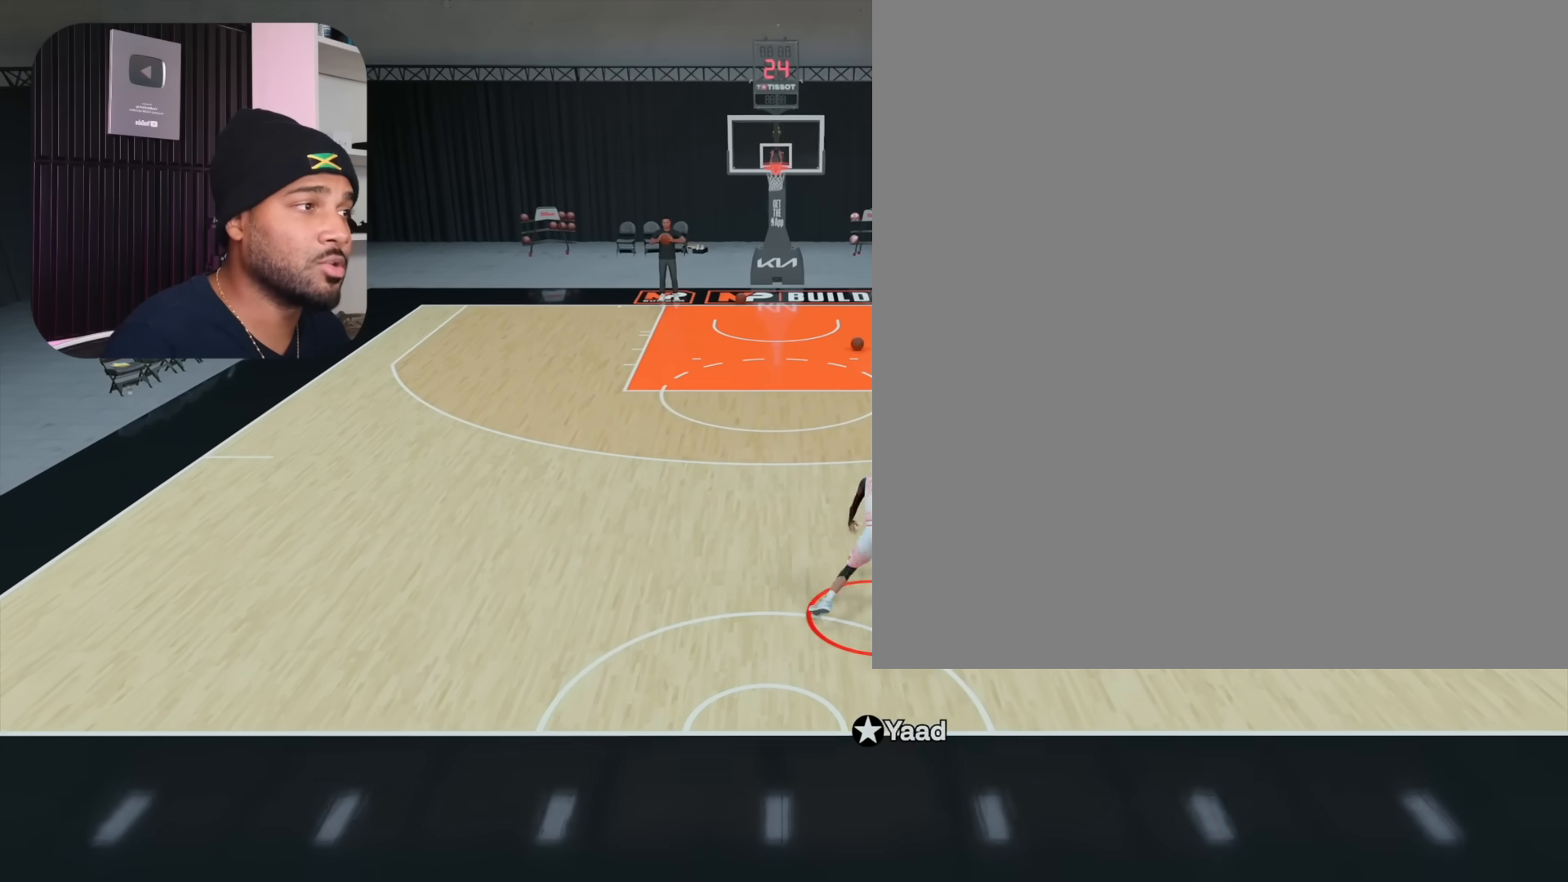
{"buttons": ["R2"], "right_stick": "center", "events": []}
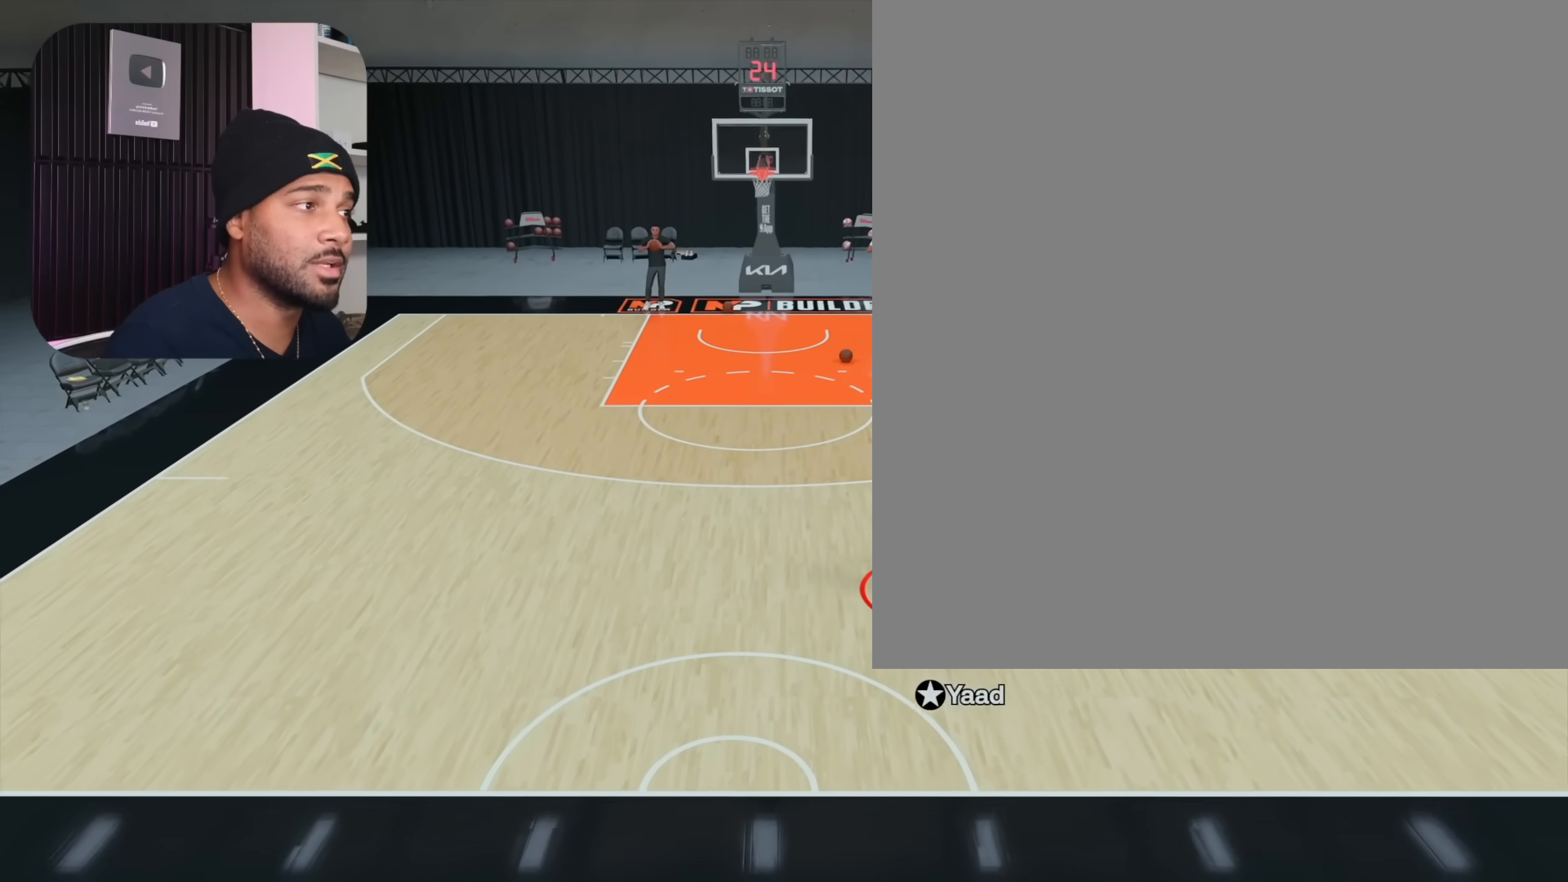
{"buttons": ["R2"], "right_stick": "center", "events": []}
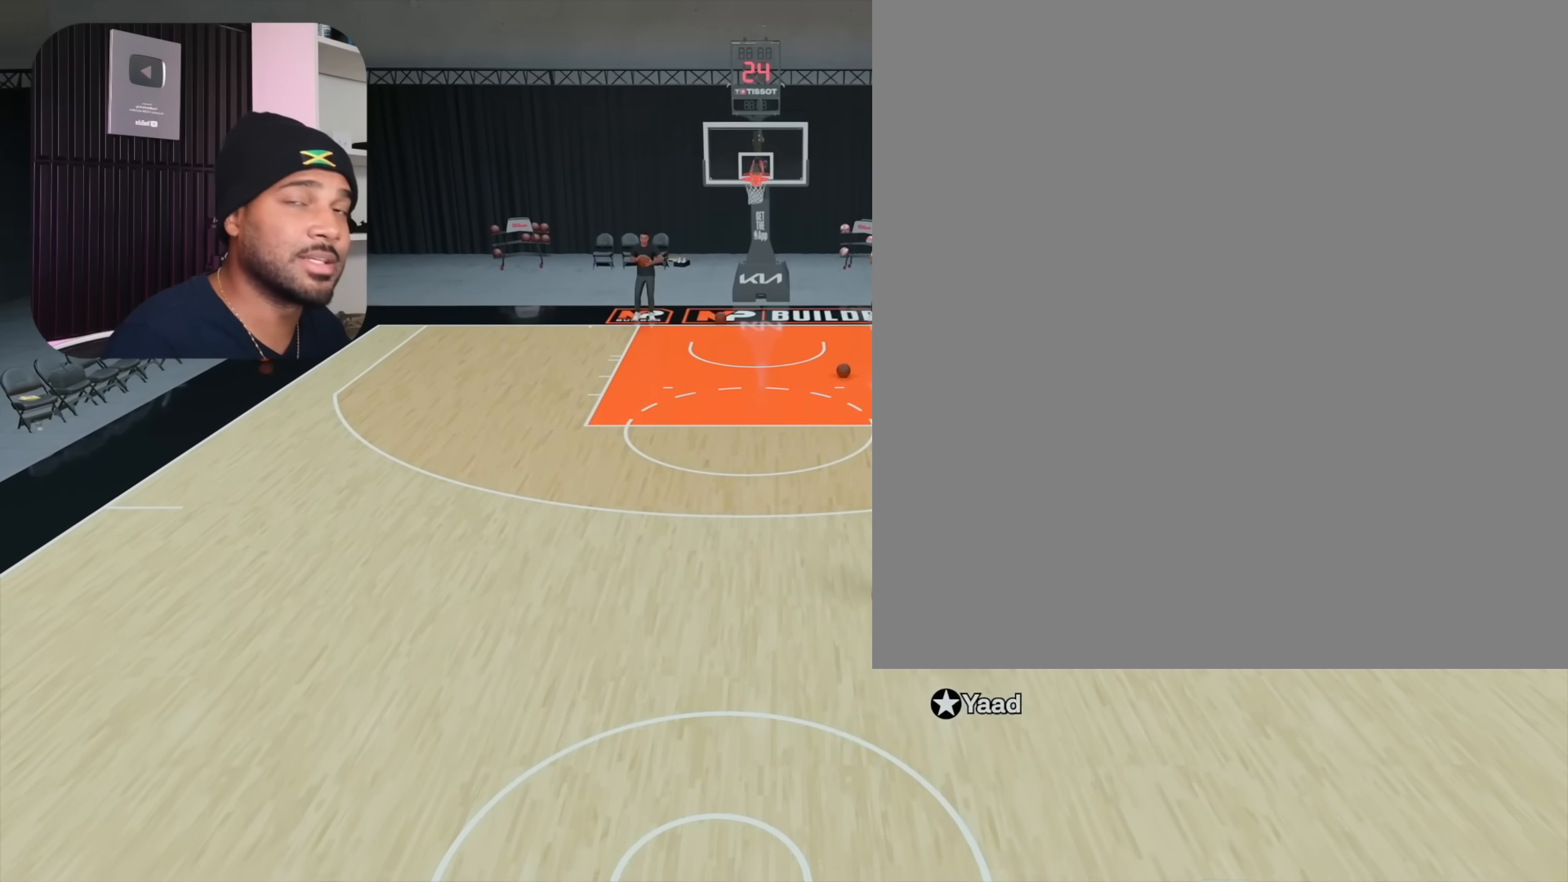
{"buttons": ["R2"], "right_stick": "center", "events": []}
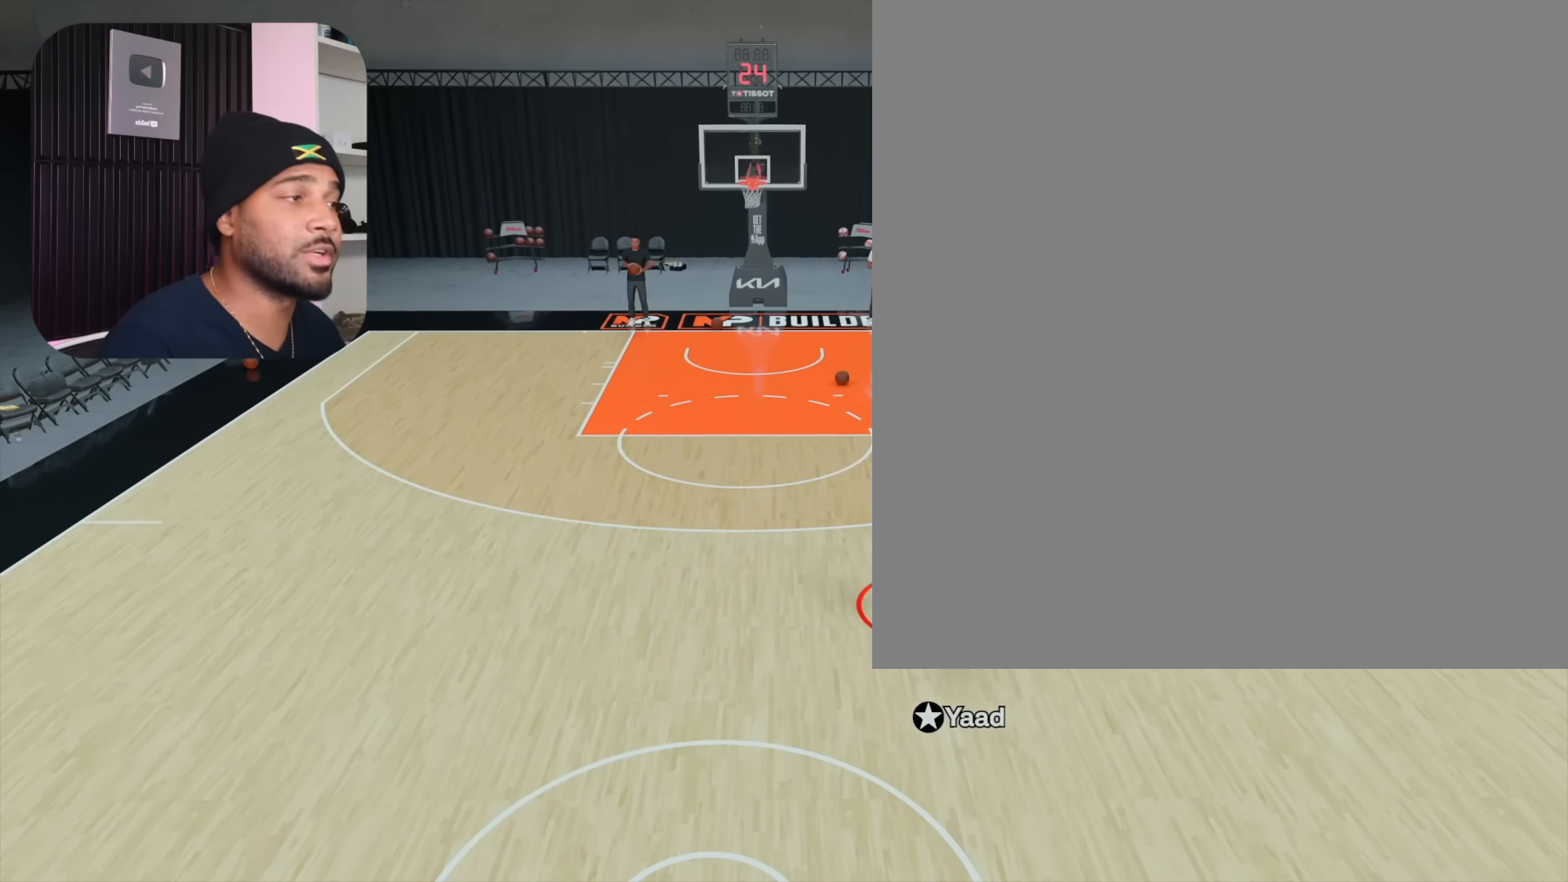
{"buttons": ["R2"], "right_stick": "center", "events": []}
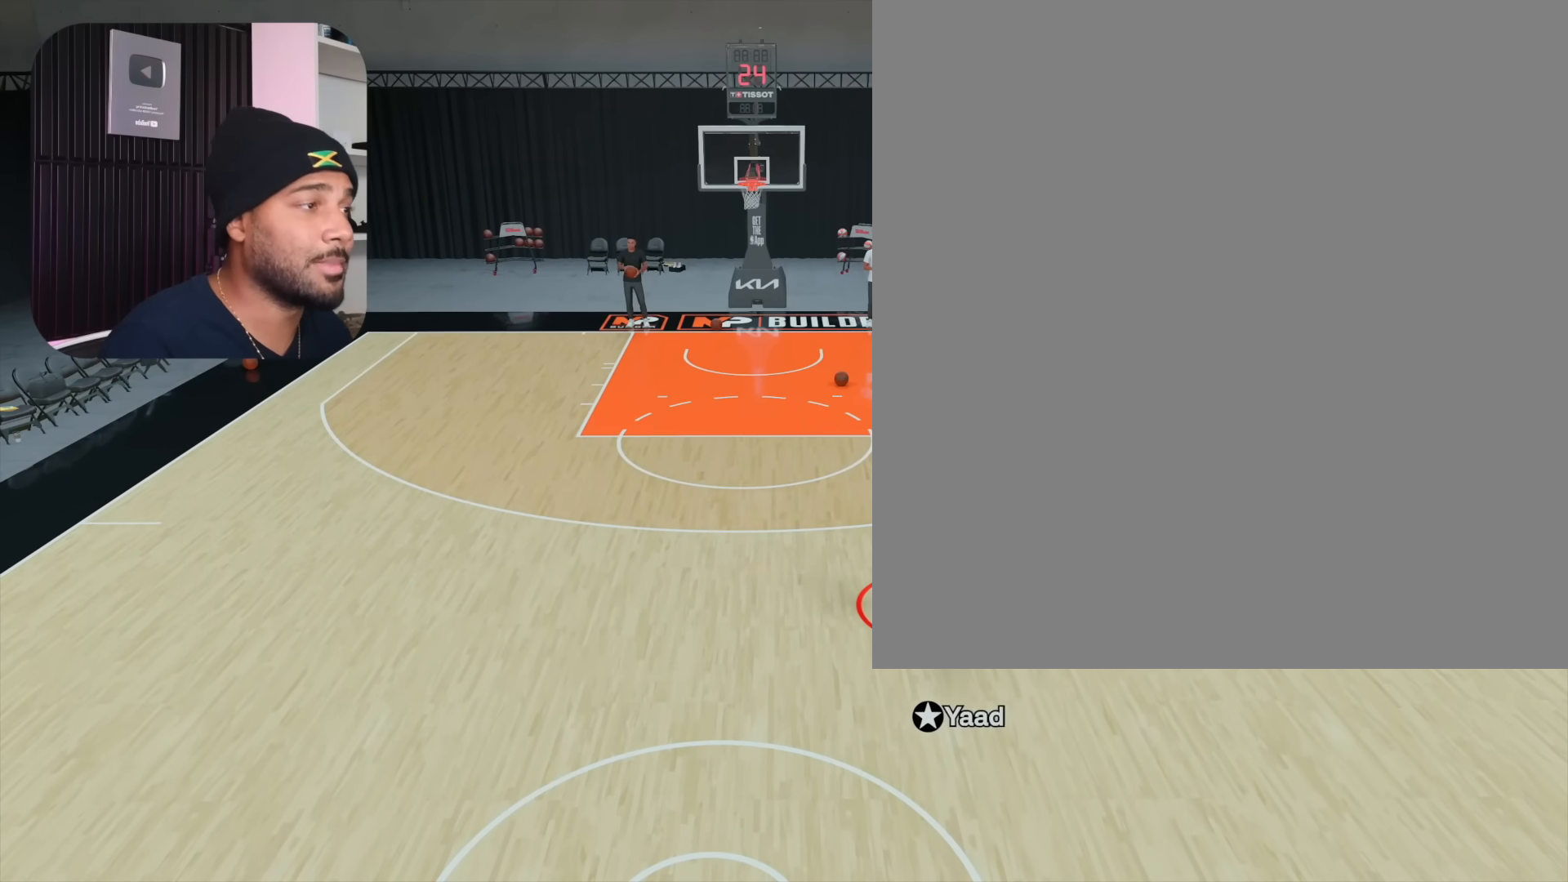
{"buttons": ["R2"], "right_stick": "center", "events": []}
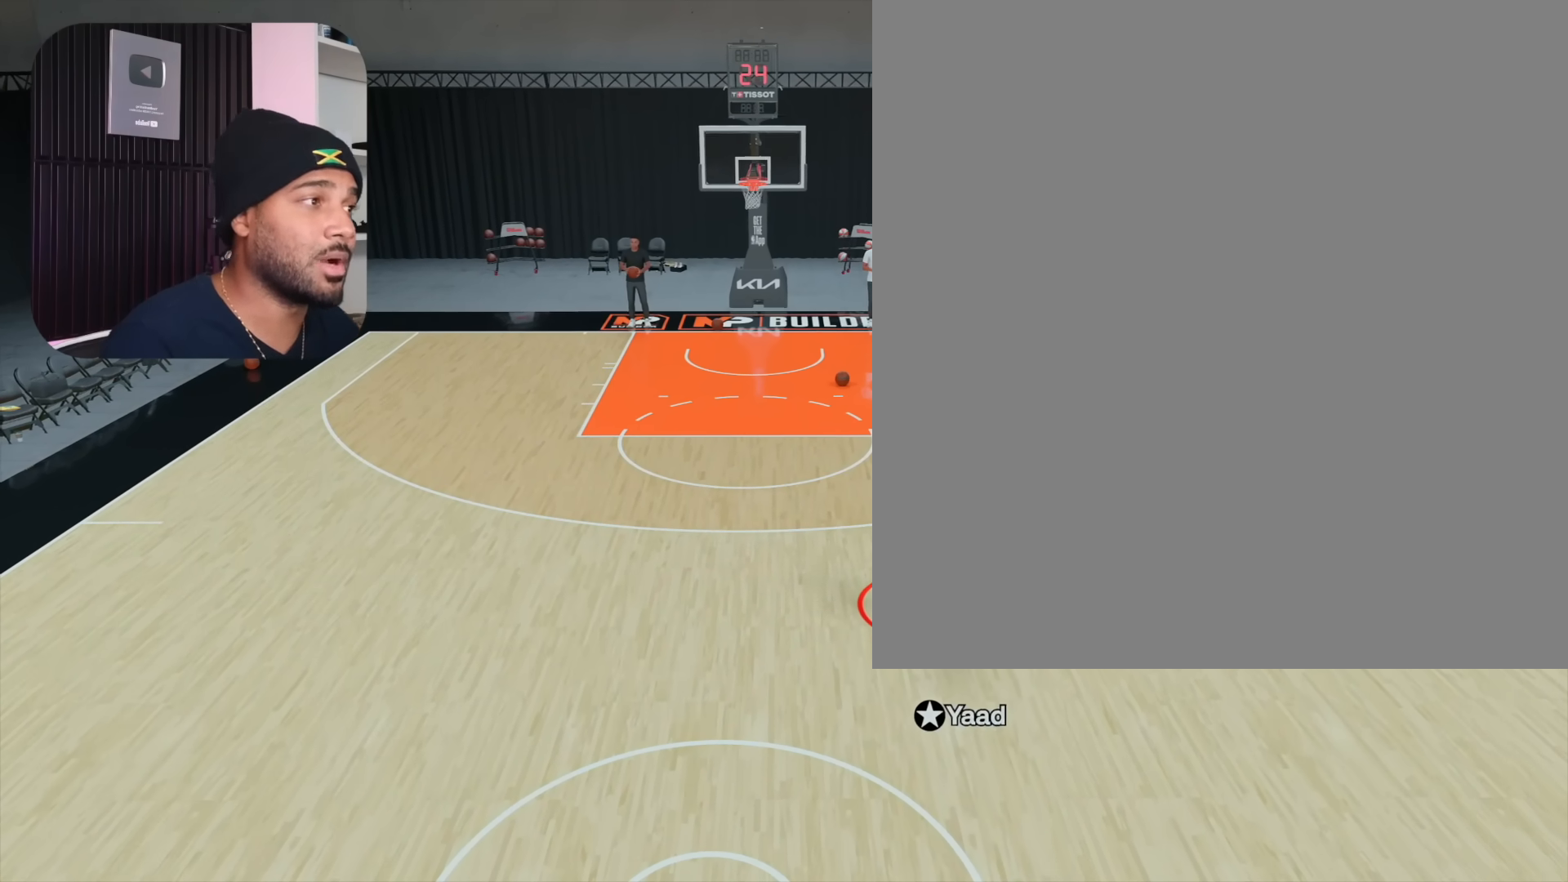
{"buttons": ["R2"], "right_stick": "center", "events": [[17, "R2", "up"], [417, "R2", "down"]]}
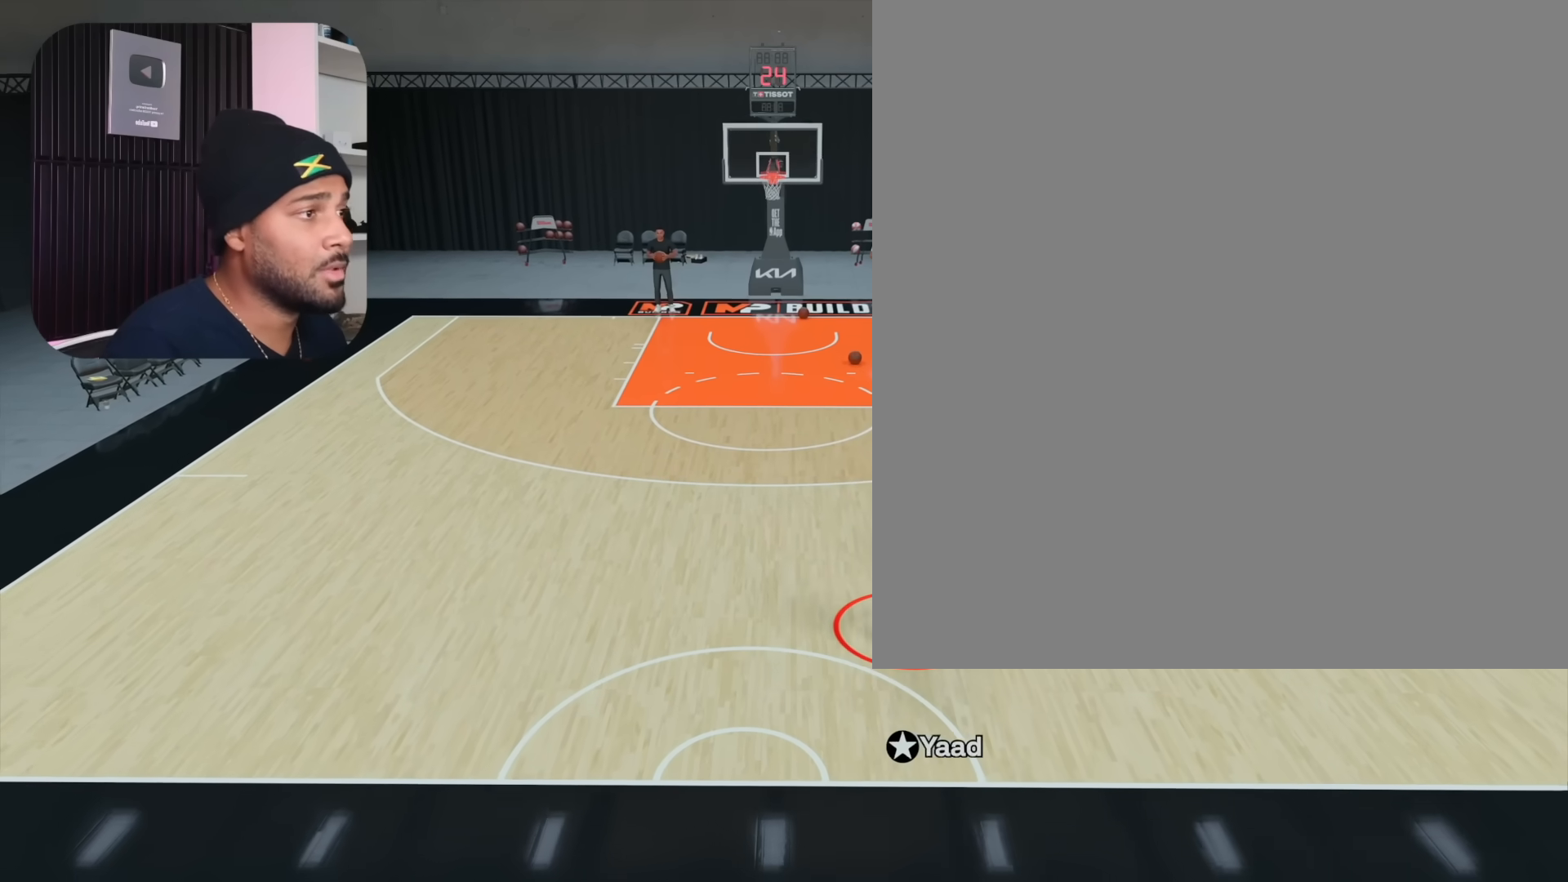
{"buttons": ["R2"], "right_stick": "center", "events": []}
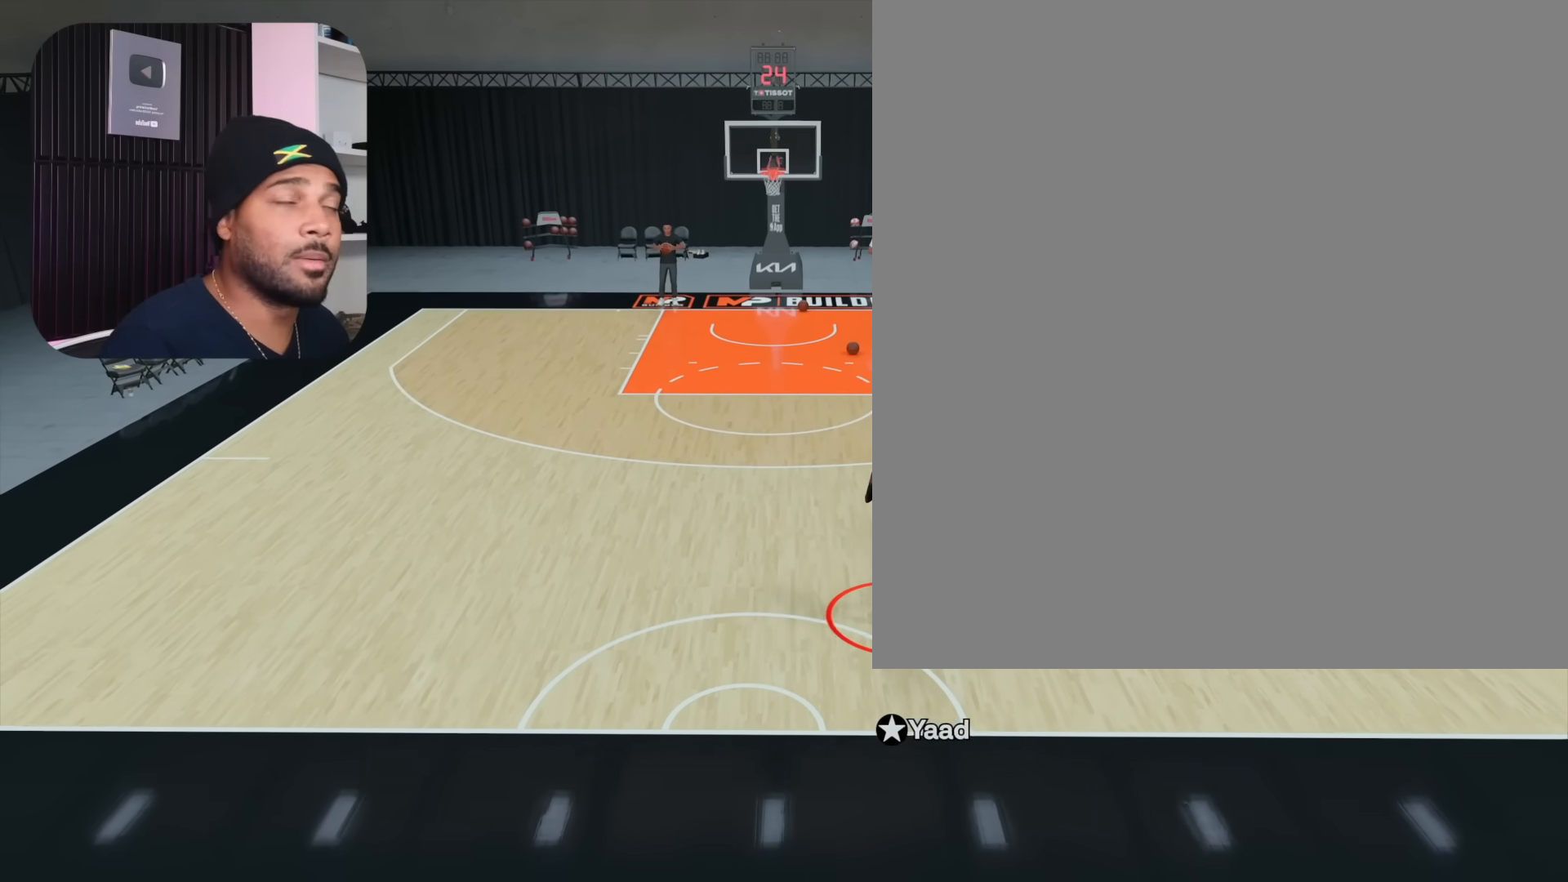
{"buttons": ["R2"], "right_stick": "center", "events": []}
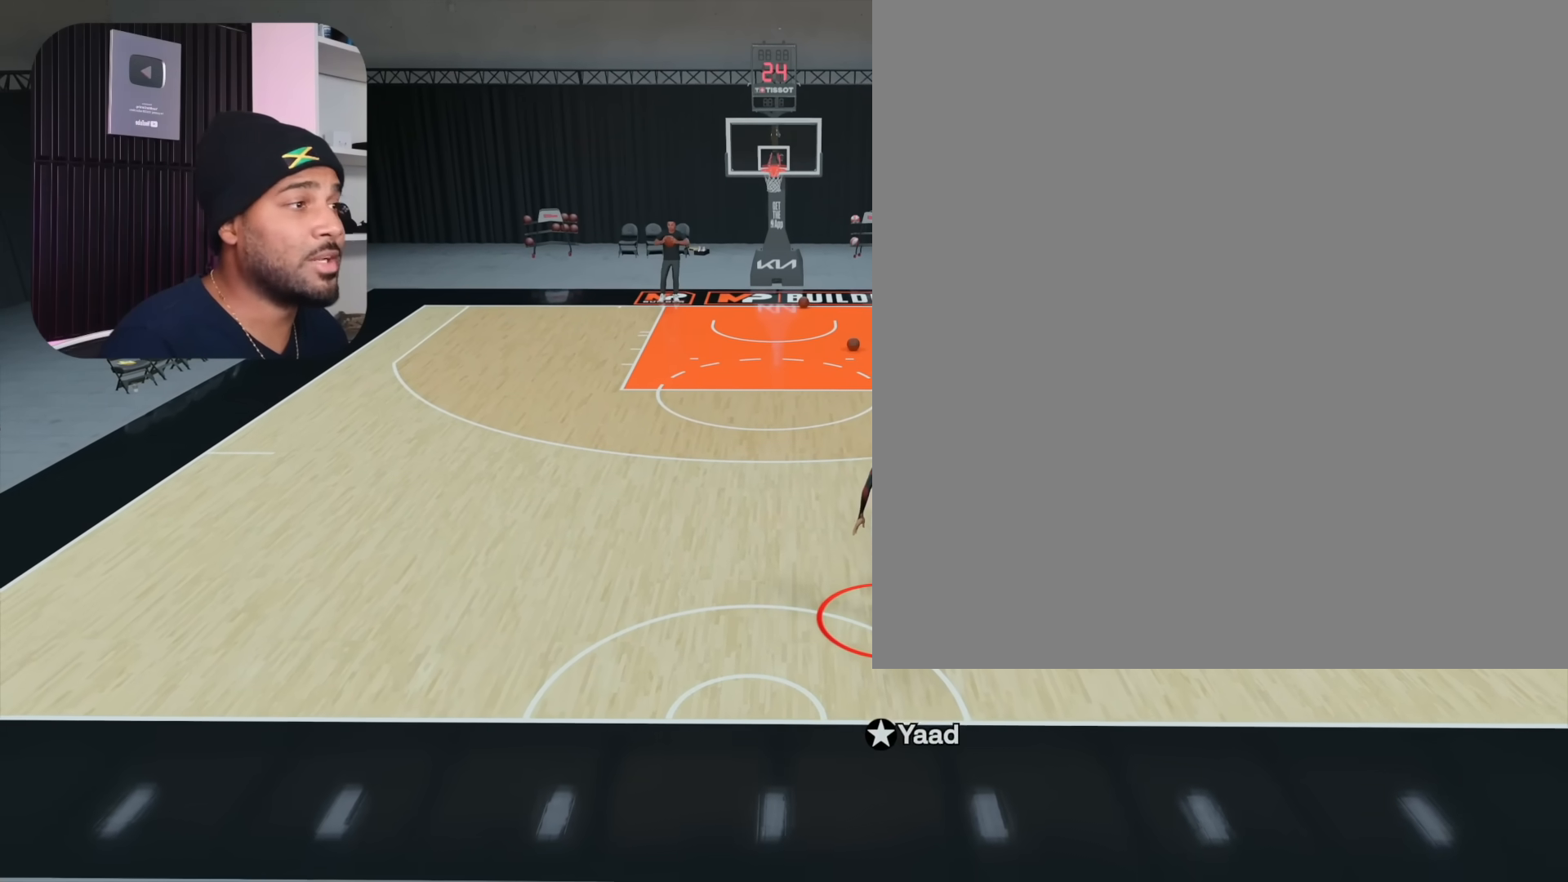
{"buttons": ["R2"], "right_stick": "center", "events": []}
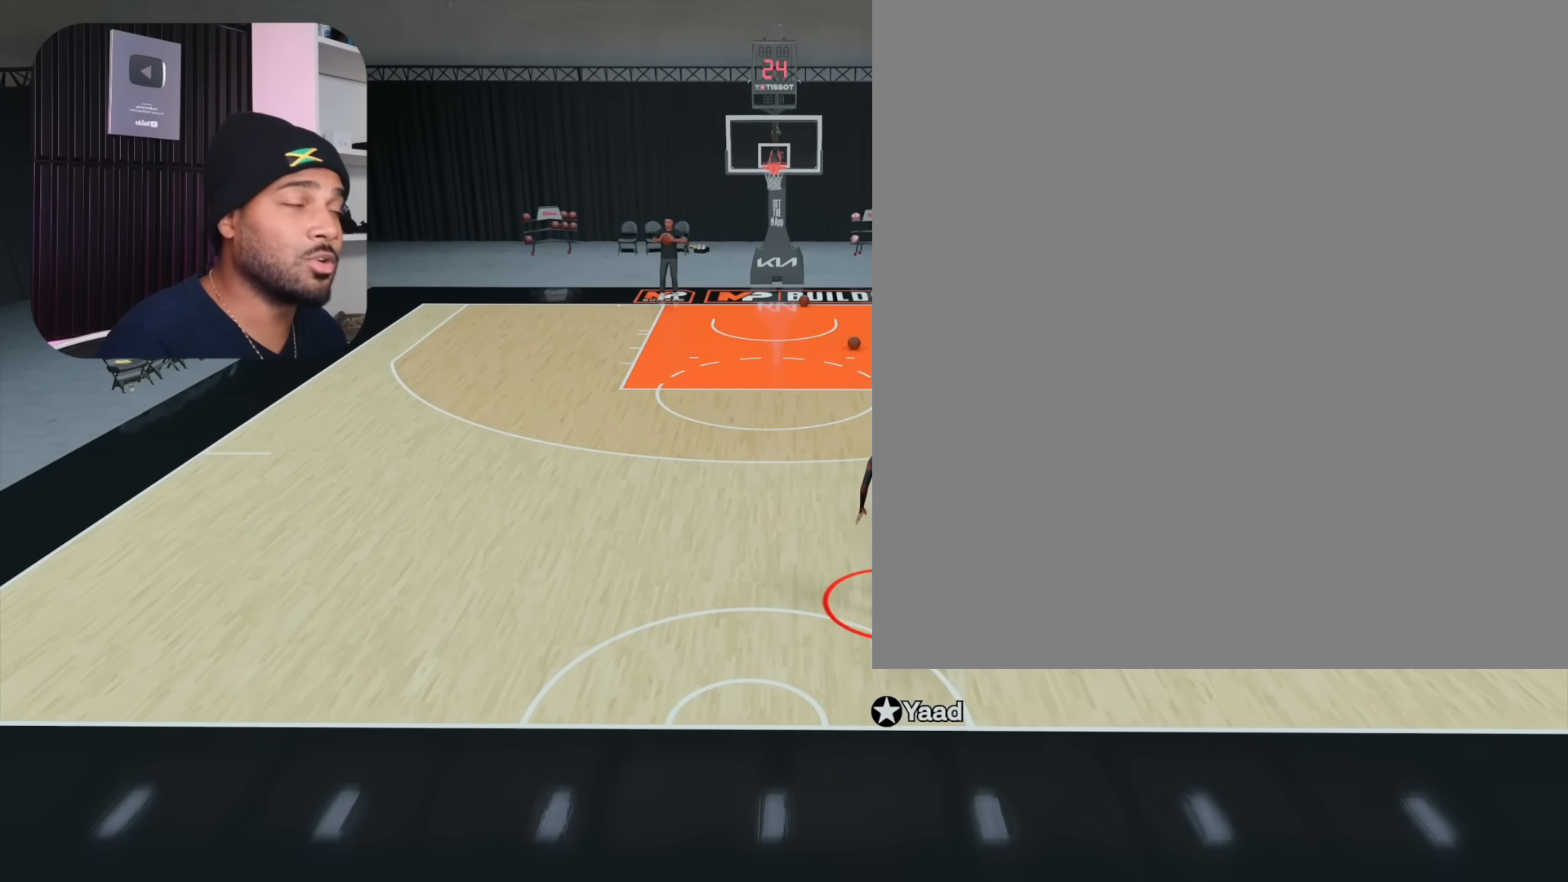
{"buttons": ["R2"], "right_stick": "center", "events": []}
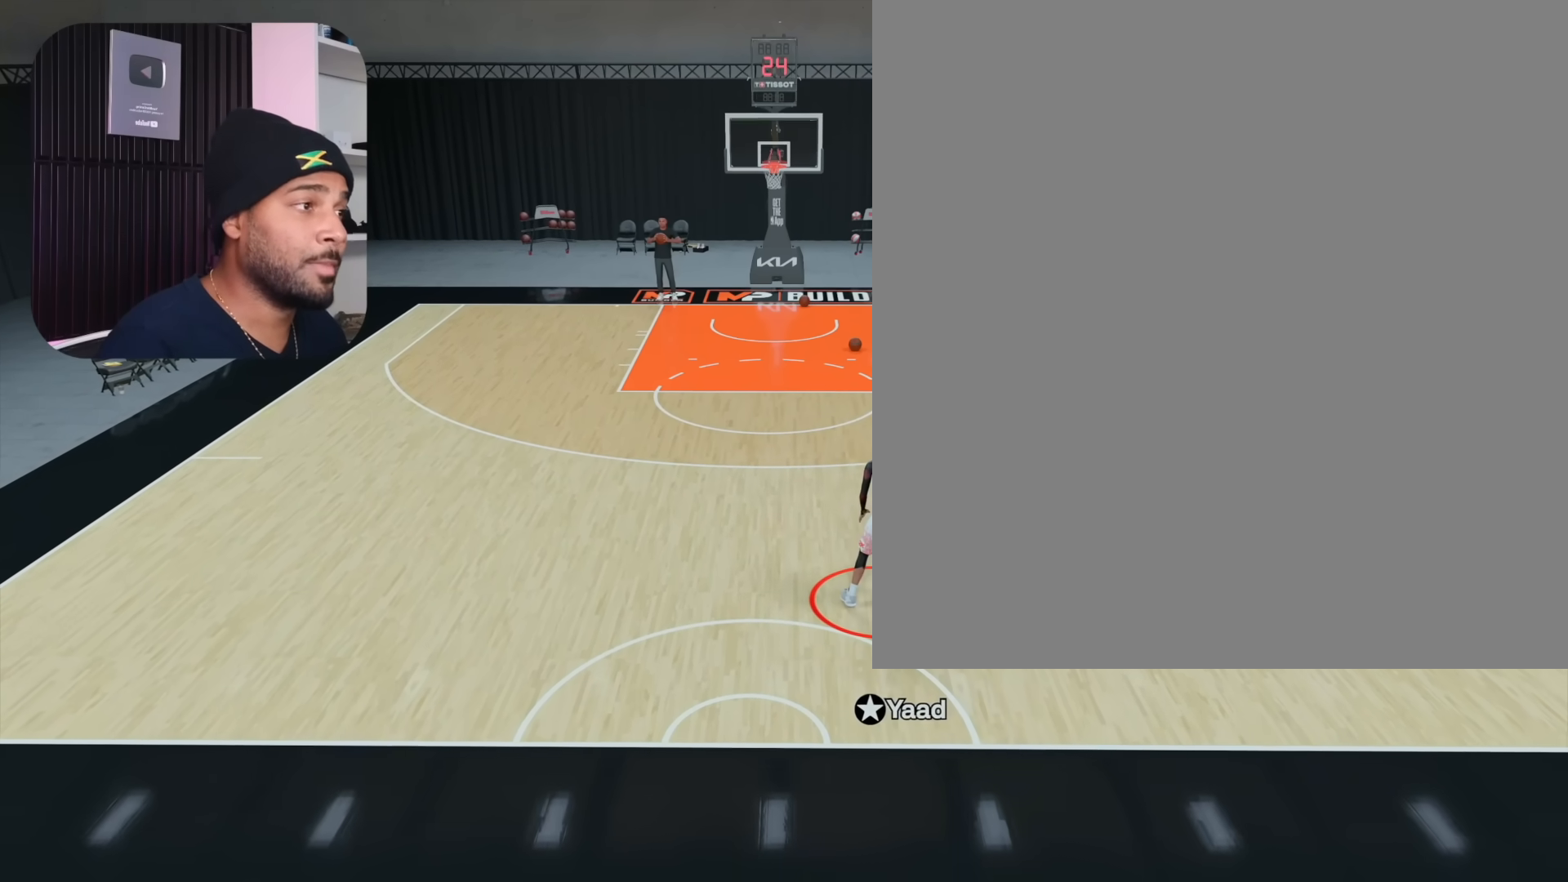
{"buttons": ["R2"], "right_stick": "center", "events": []}
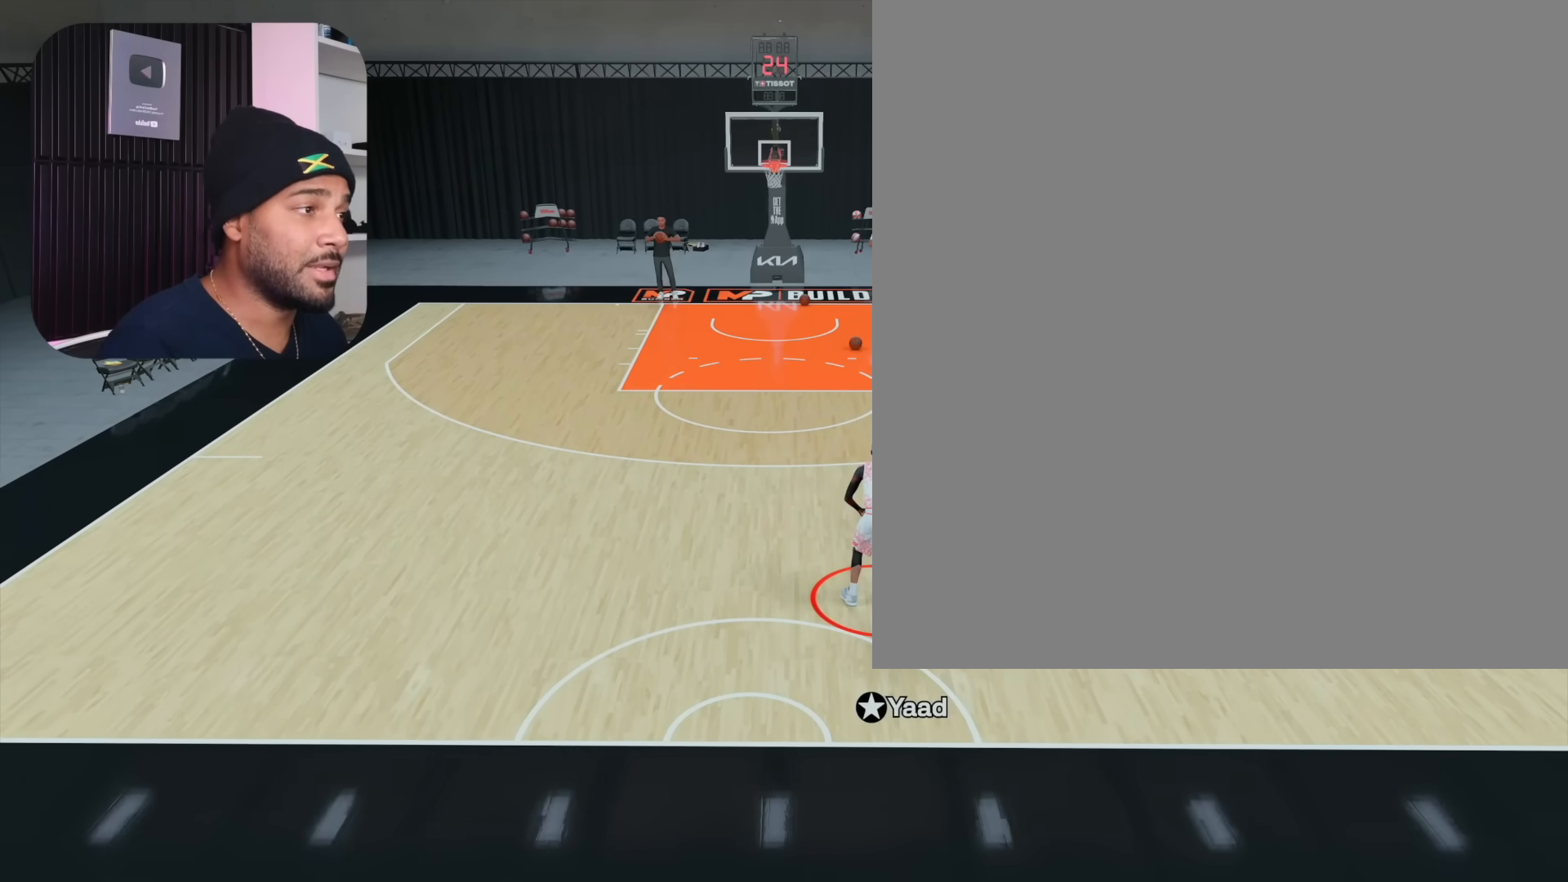
{"buttons": ["R2"], "right_stick": "down-left", "events": [[467, "right_stick", "down-left"]]}
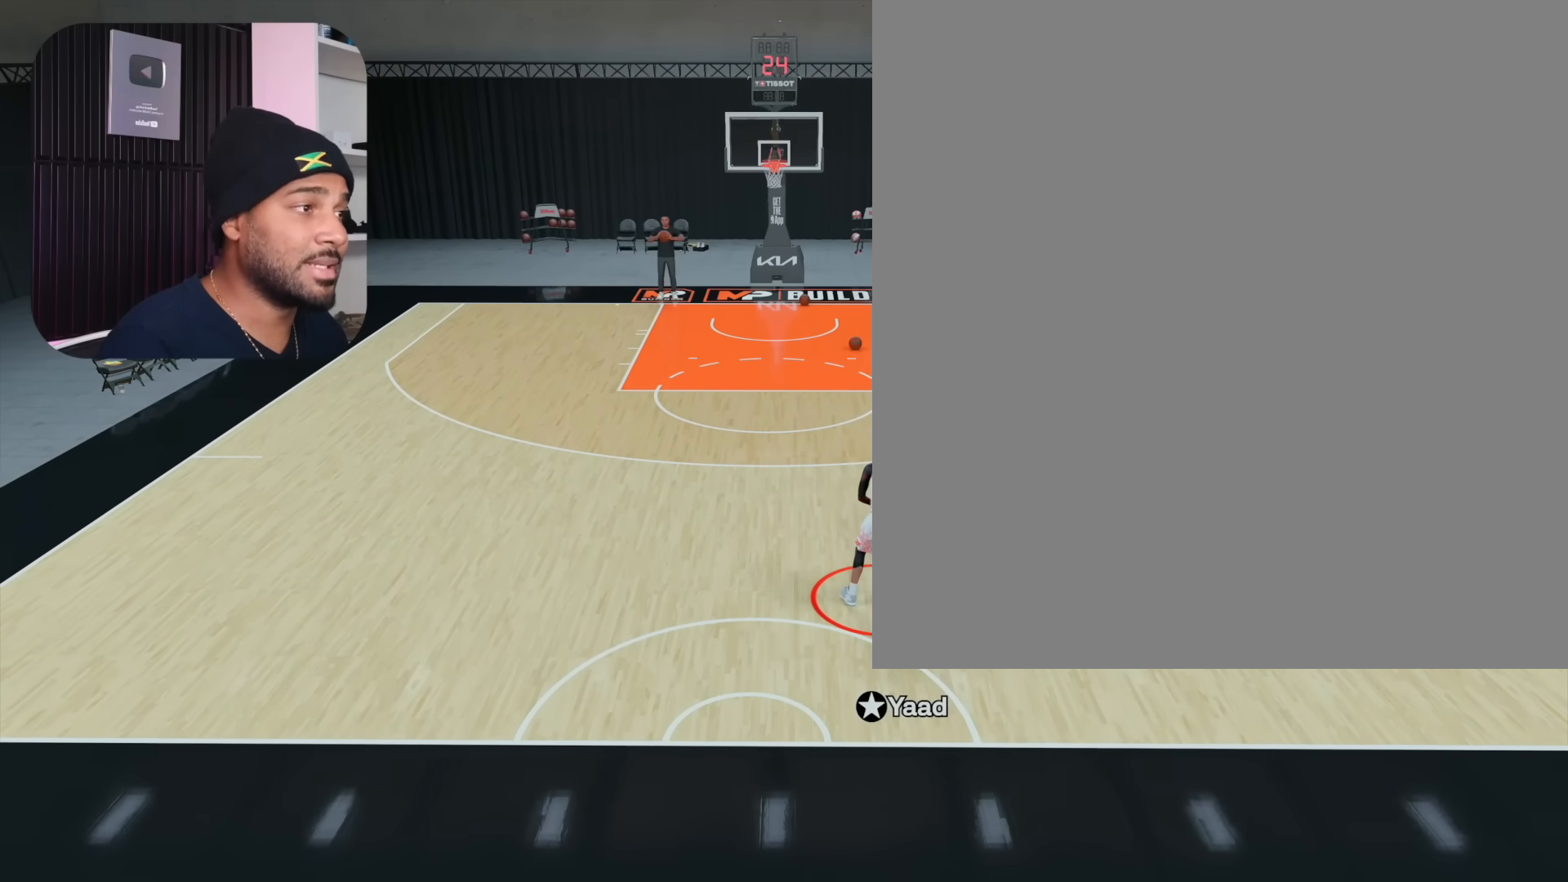
{"buttons": ["R2"], "right_stick": "center", "events": [[33, "right_stick", "center"]]}
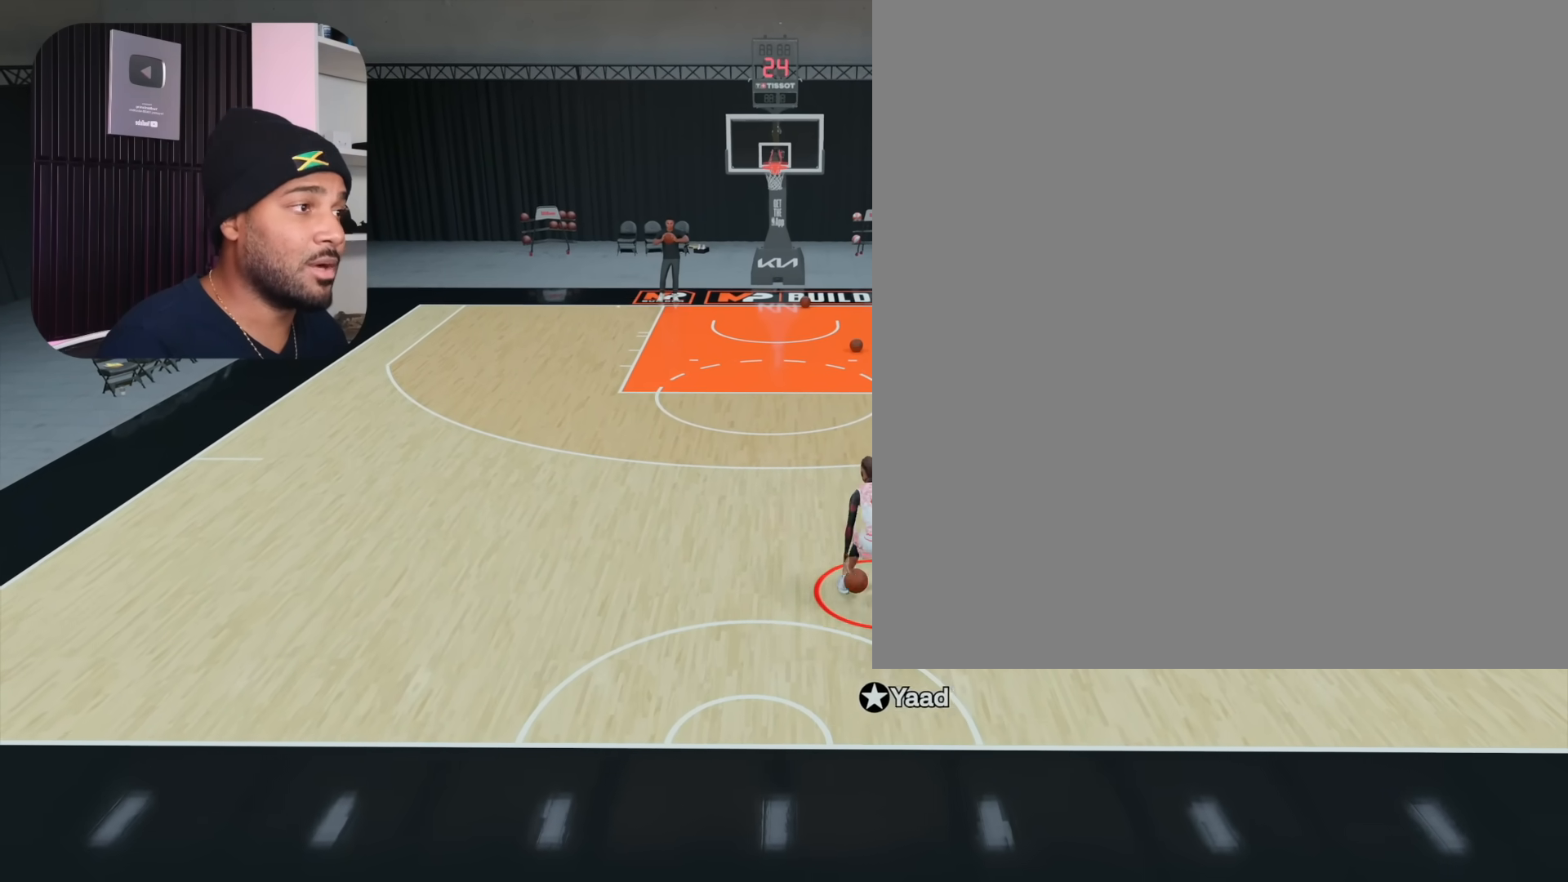
{"buttons": ["R2"], "right_stick": "center", "events": [[417, "right_stick", "right"], [500, "right_stick", "center"]]}
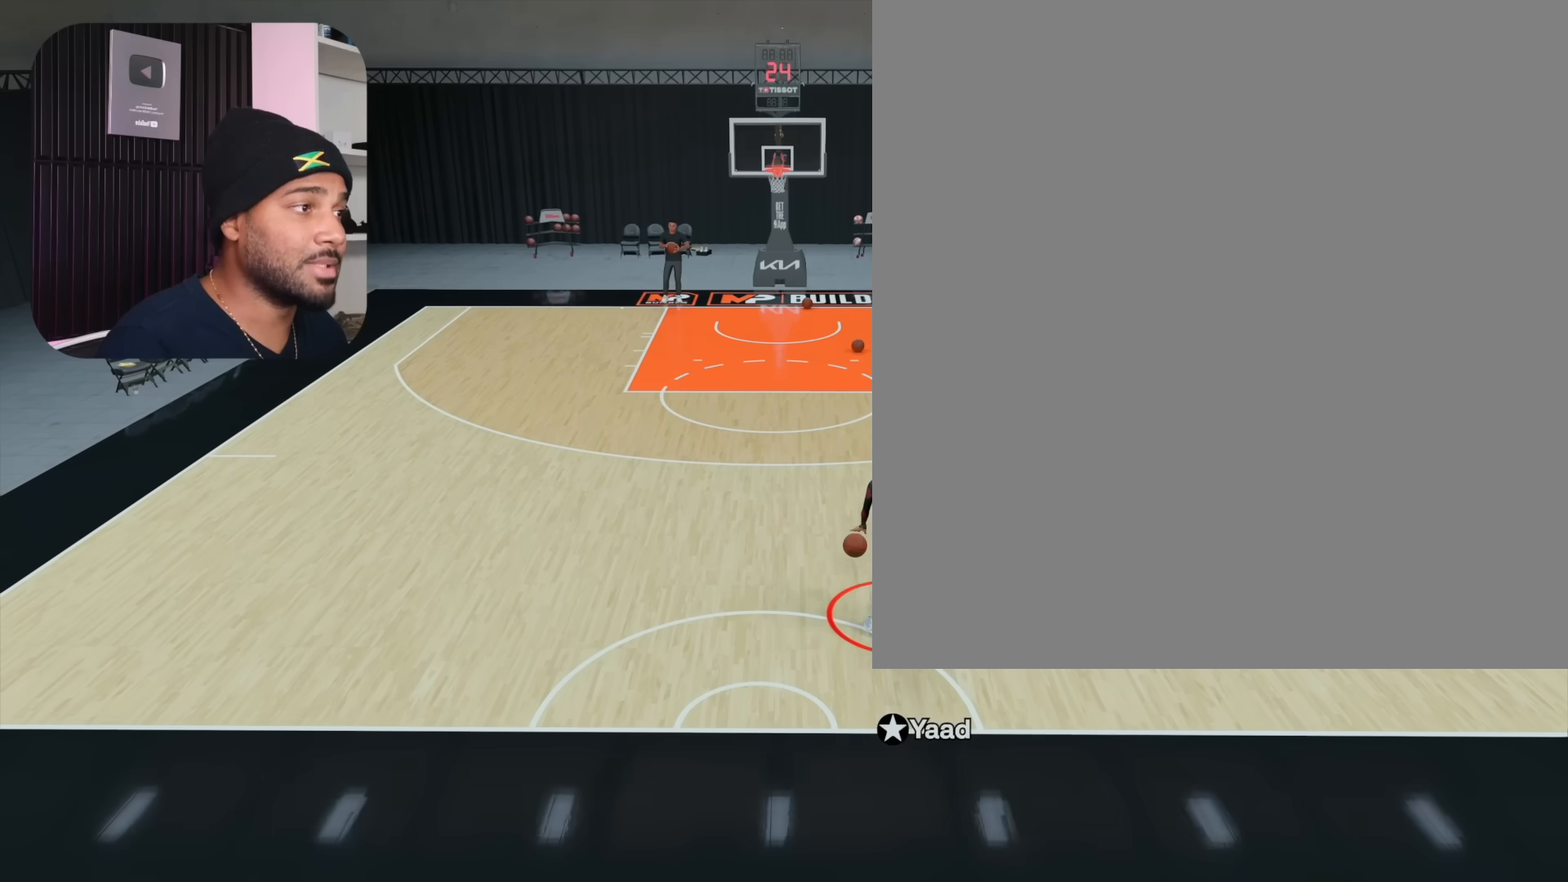
{"buttons": ["R2"], "right_stick": "center", "events": []}
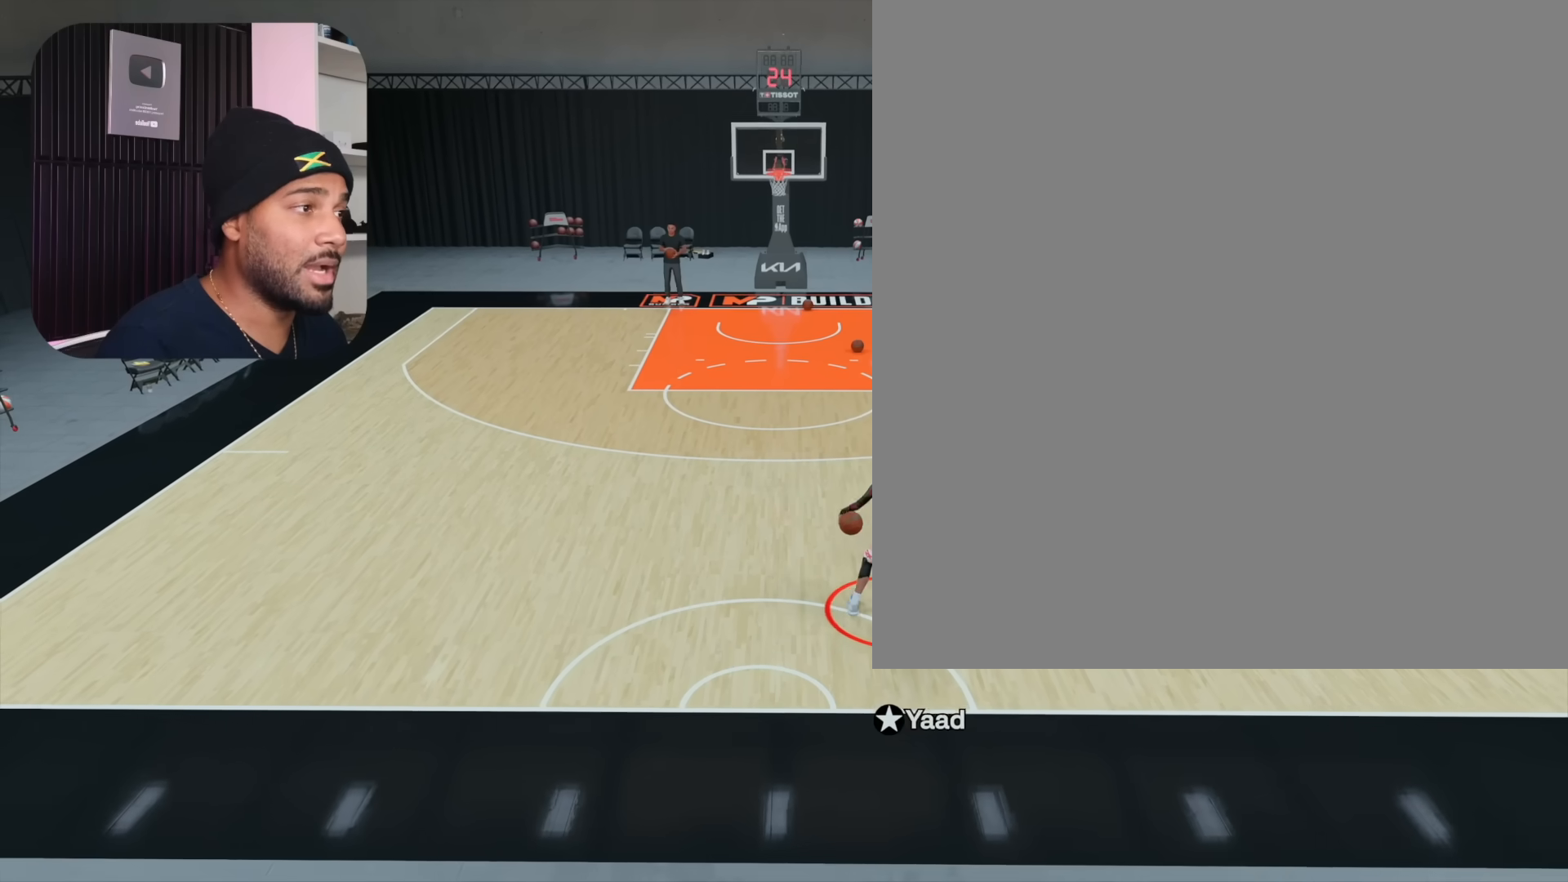
{"buttons": ["R2"], "right_stick": "center", "events": []}
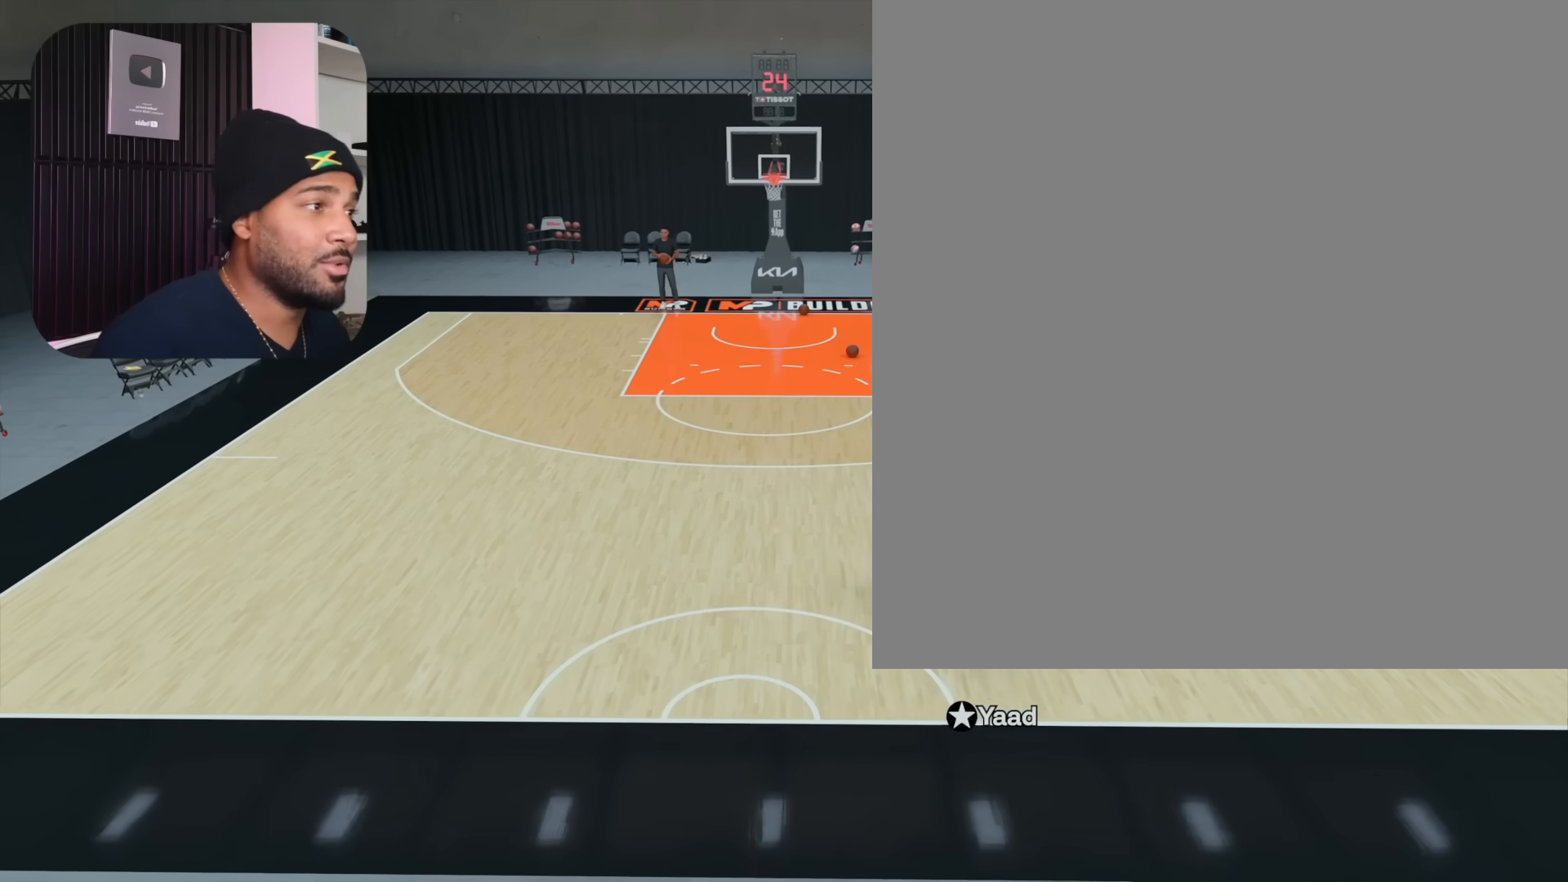
{"buttons": ["R2"], "right_stick": "center", "events": []}